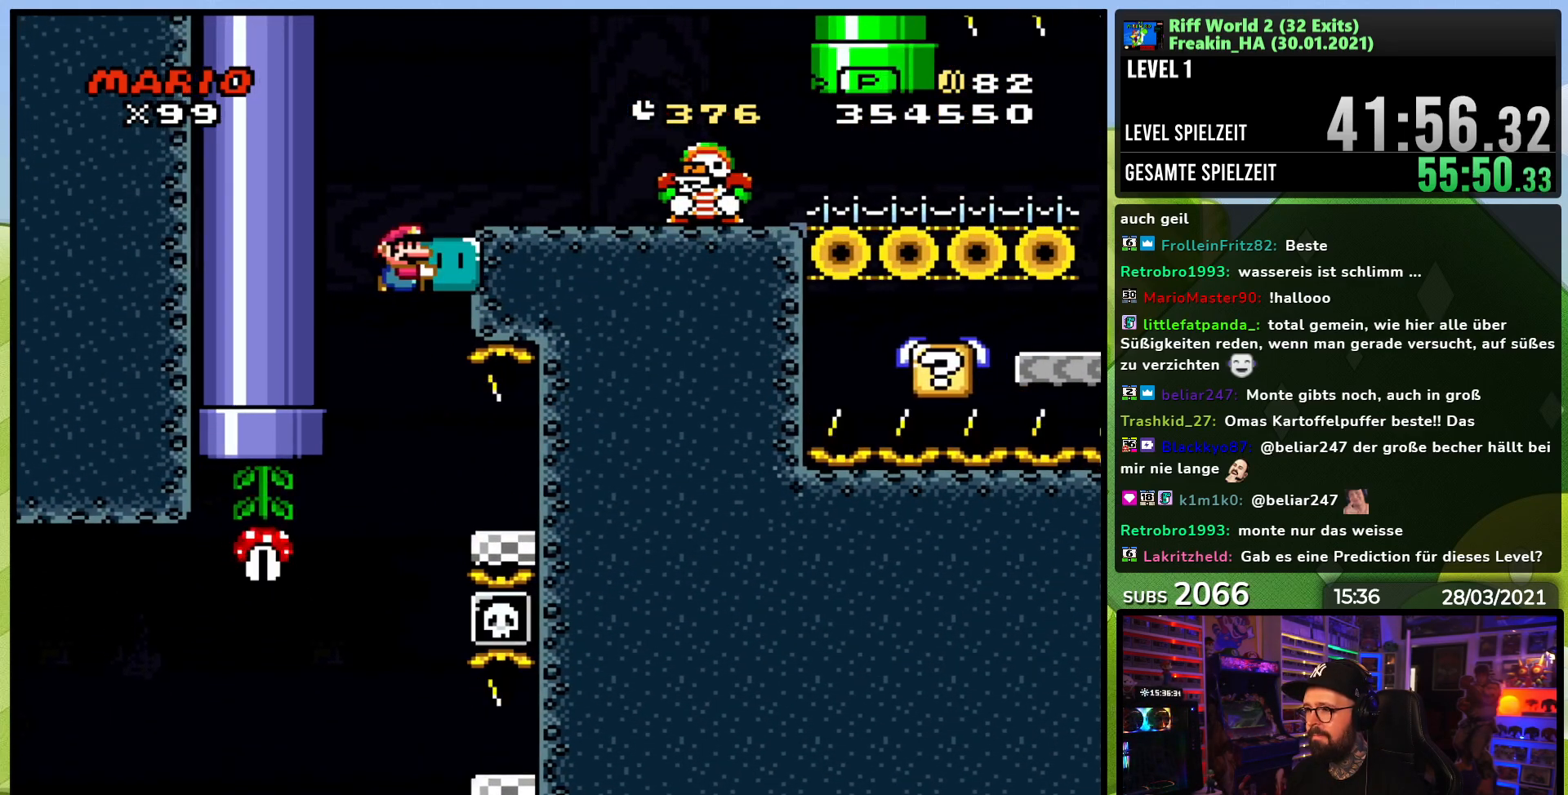
Gameplay with a controller (Nintendo layout); each line is a JSON object with the inputs held at the frame after it. "events" lists button and stick changes between this image and that frame as [ms after this image, input, new state], when the widget could be followed in between. Not read: L3 R1 R3.
{"buttons": ["Y"], "events": [[217, "B", "up"], [233, "DPAD_RIGHT", "up"], [300, "B", "down"], [400, "B", "up"]]}
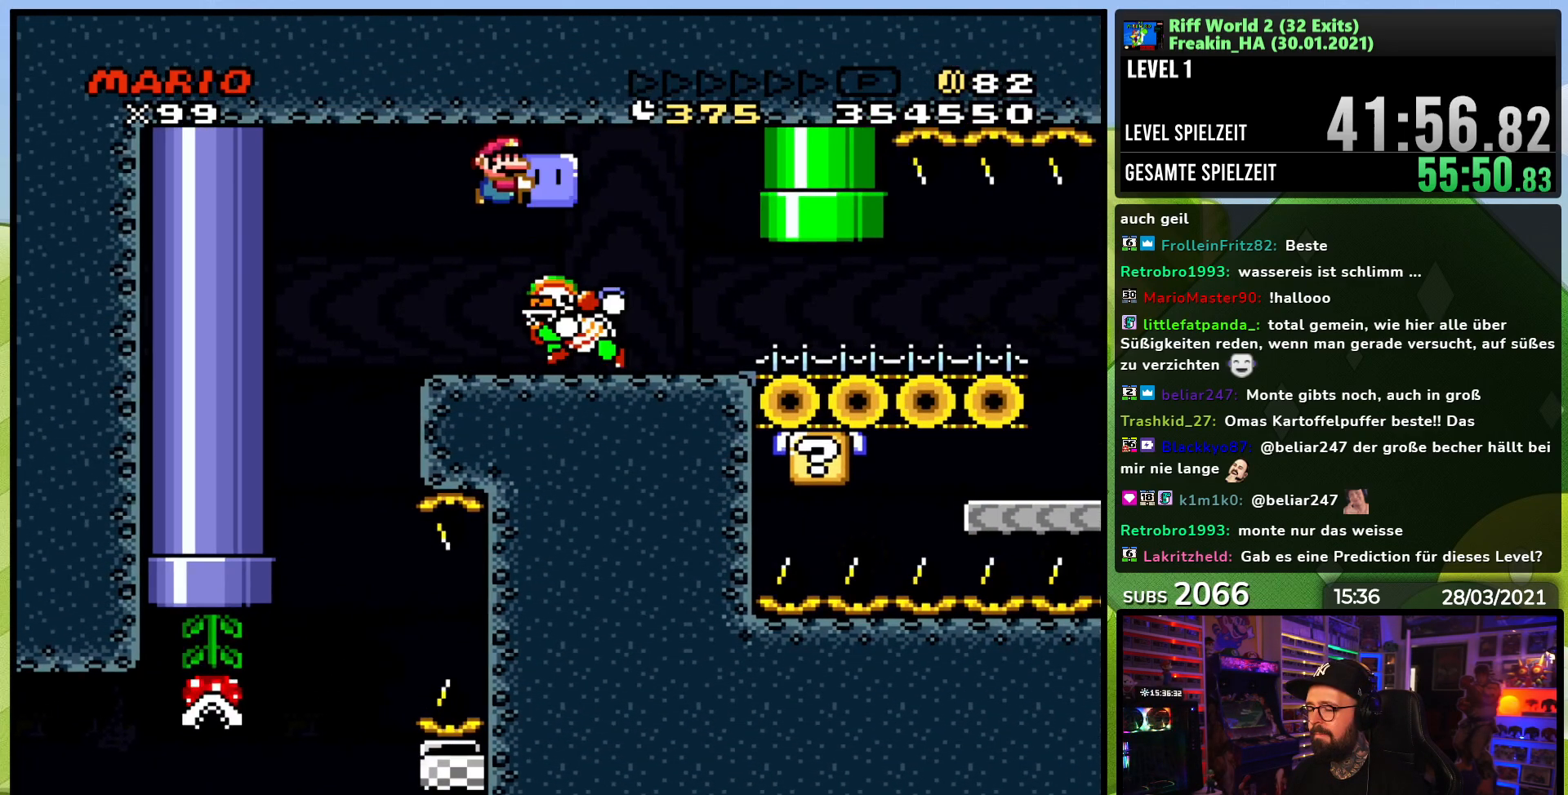
{"buttons": ["B", "Y", "DPAD_RIGHT"], "events": [[17, "B", "down"], [167, "DPAD_LEFT", "down"], [283, "DPAD_LEFT", "up"], [400, "DPAD_RIGHT", "down"]]}
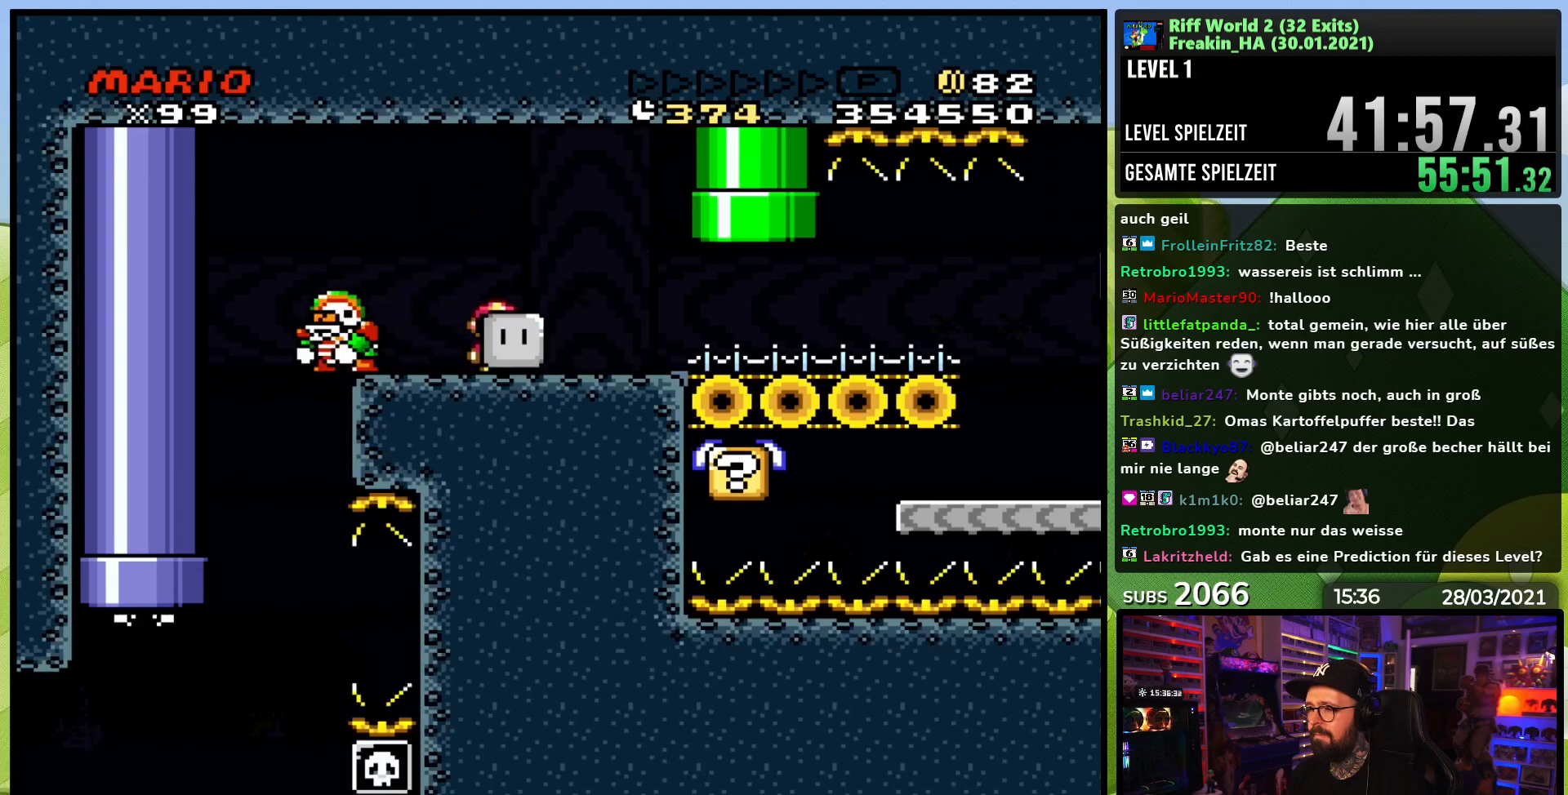
{"buttons": ["Y", "DPAD_RIGHT"], "events": [[17, "DPAD_RIGHT", "up"], [67, "B", "up"], [150, "DPAD_RIGHT", "down"]]}
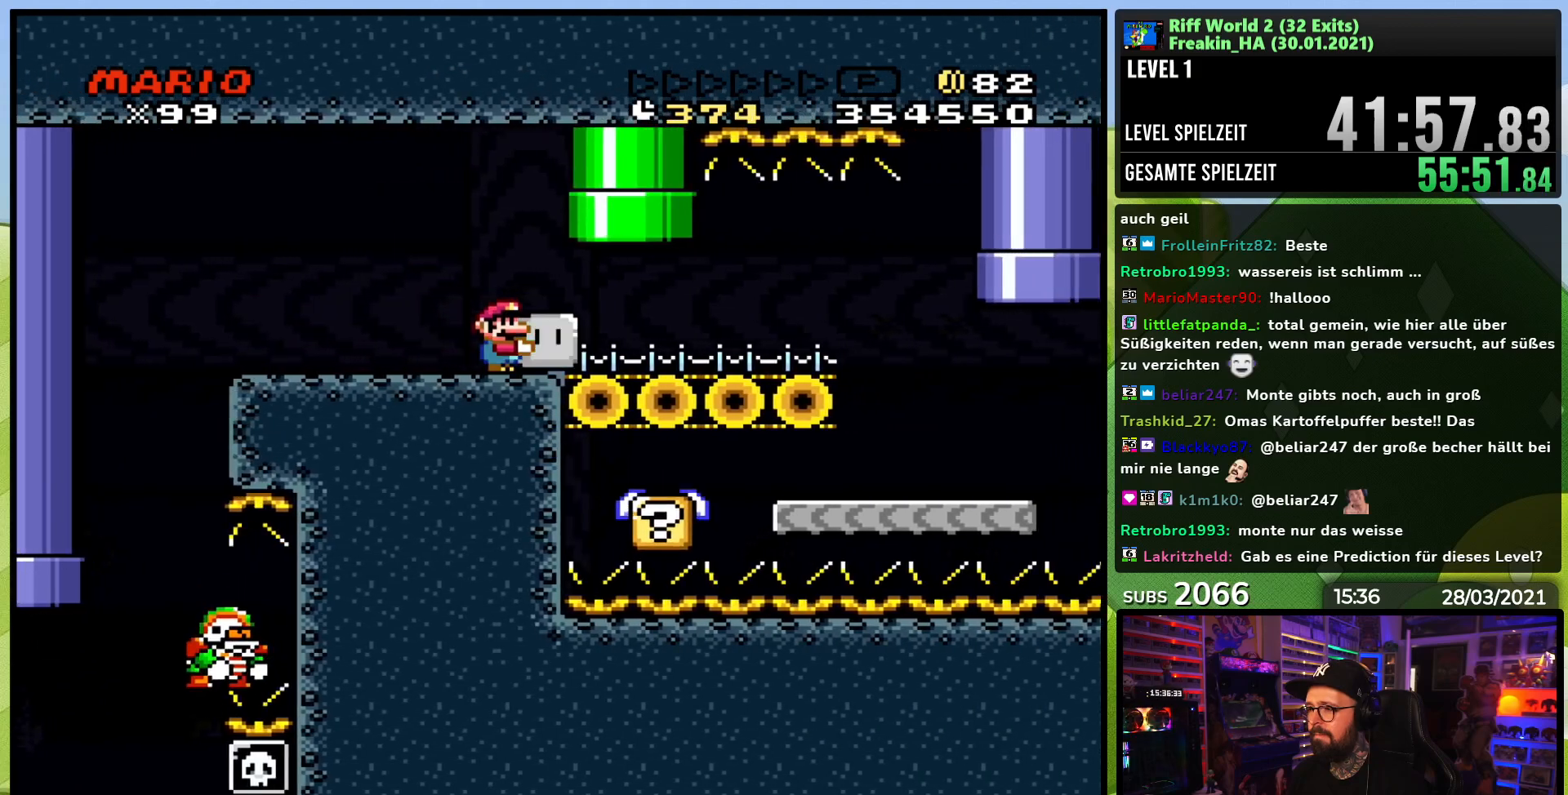
{"buttons": ["Y", "DPAD_LEFT"], "events": [[367, "DPAD_RIGHT", "up"], [433, "DPAD_LEFT", "down"]]}
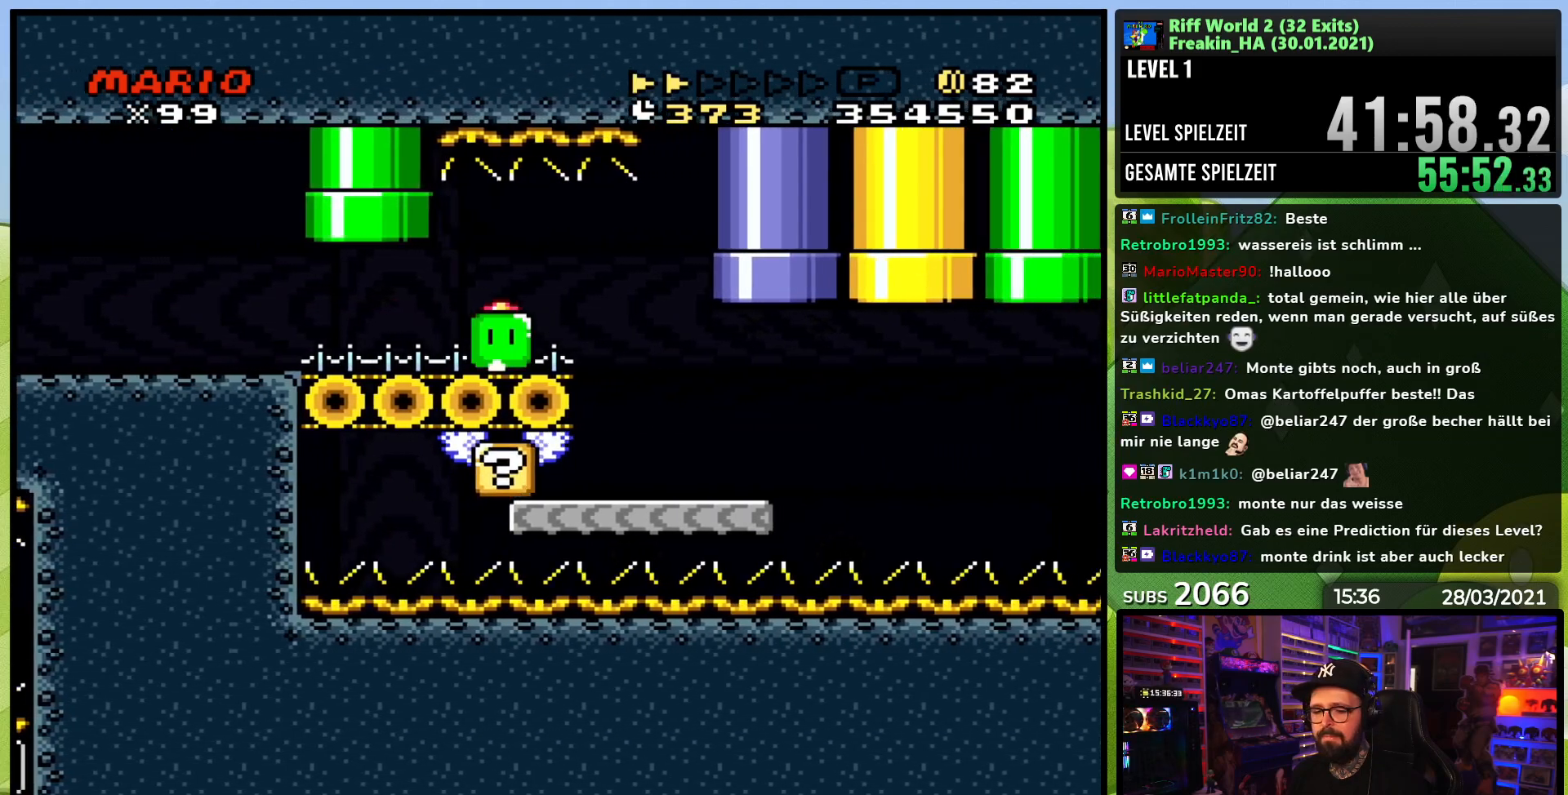
{"buttons": ["Y"], "events": [[67, "DPAD_LEFT", "up"], [217, "DPAD_RIGHT", "down"], [317, "DPAD_RIGHT", "up"]]}
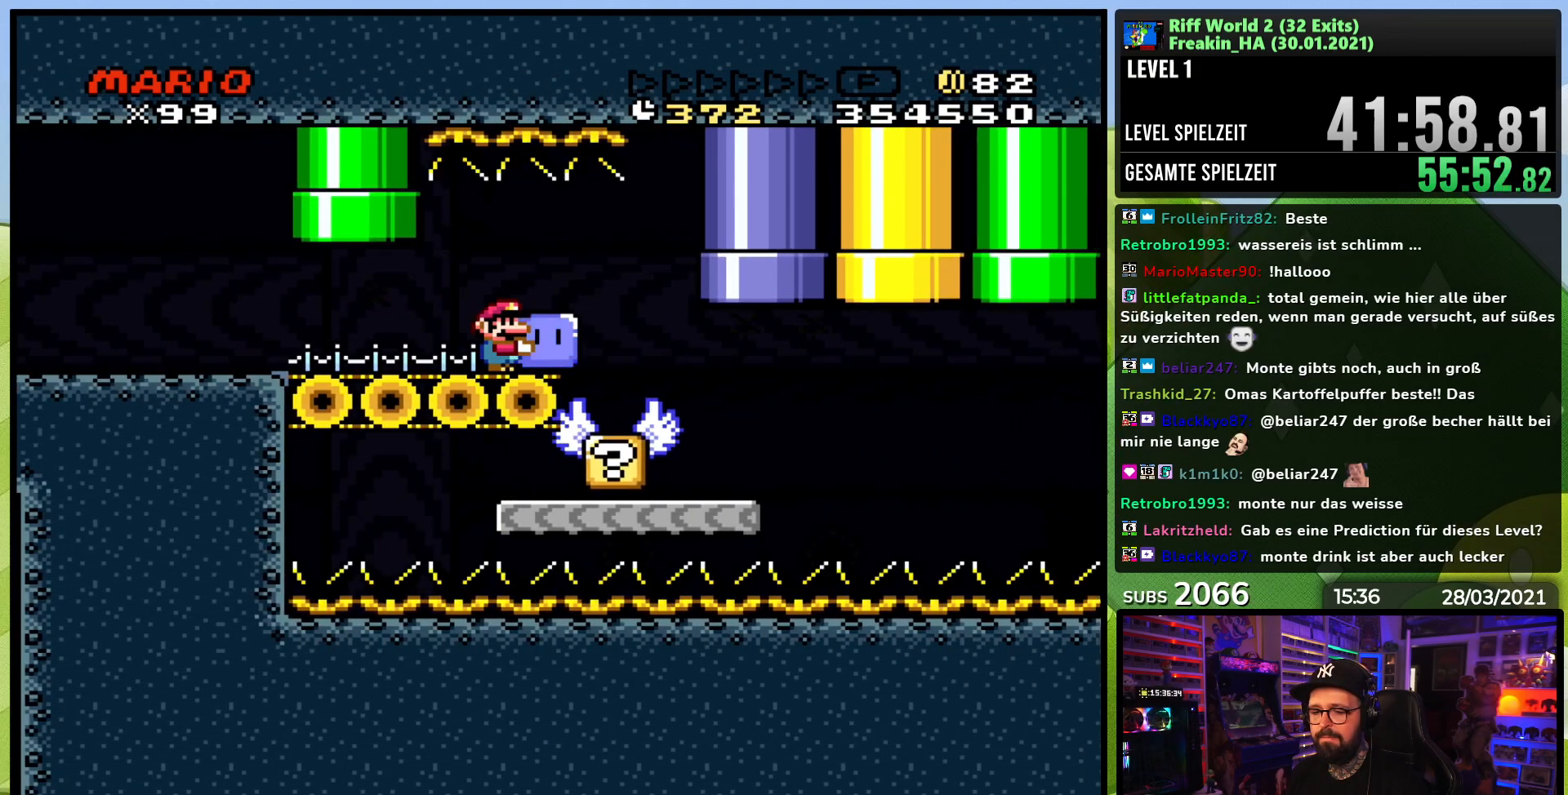
{"buttons": ["Y"], "events": [[350, "DPAD_RIGHT", "down"], [467, "DPAD_RIGHT", "up"]]}
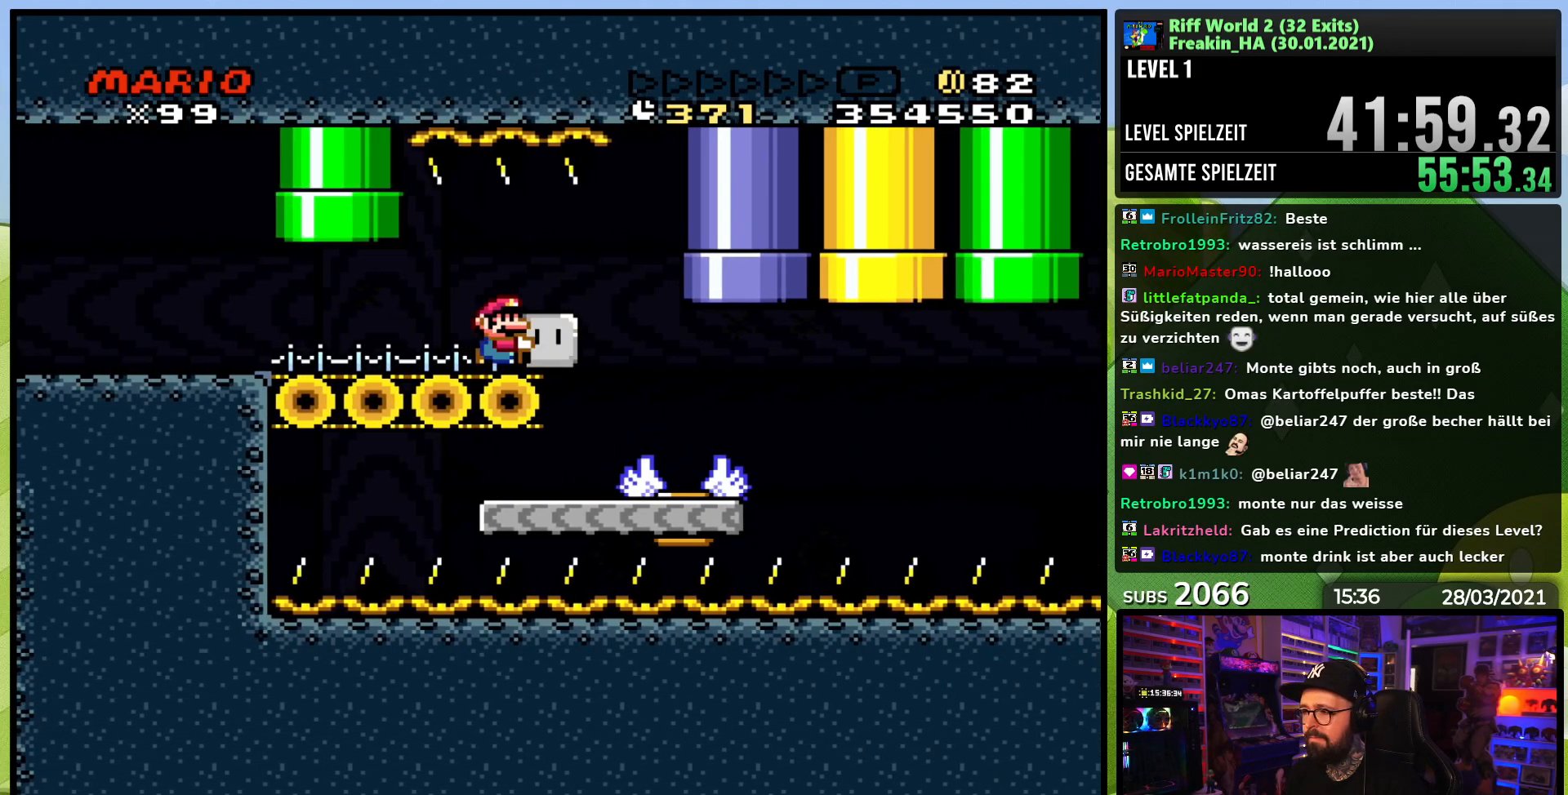
{"buttons": ["Y"], "events": [[317, "DPAD_RIGHT", "down"], [400, "DPAD_RIGHT", "up"]]}
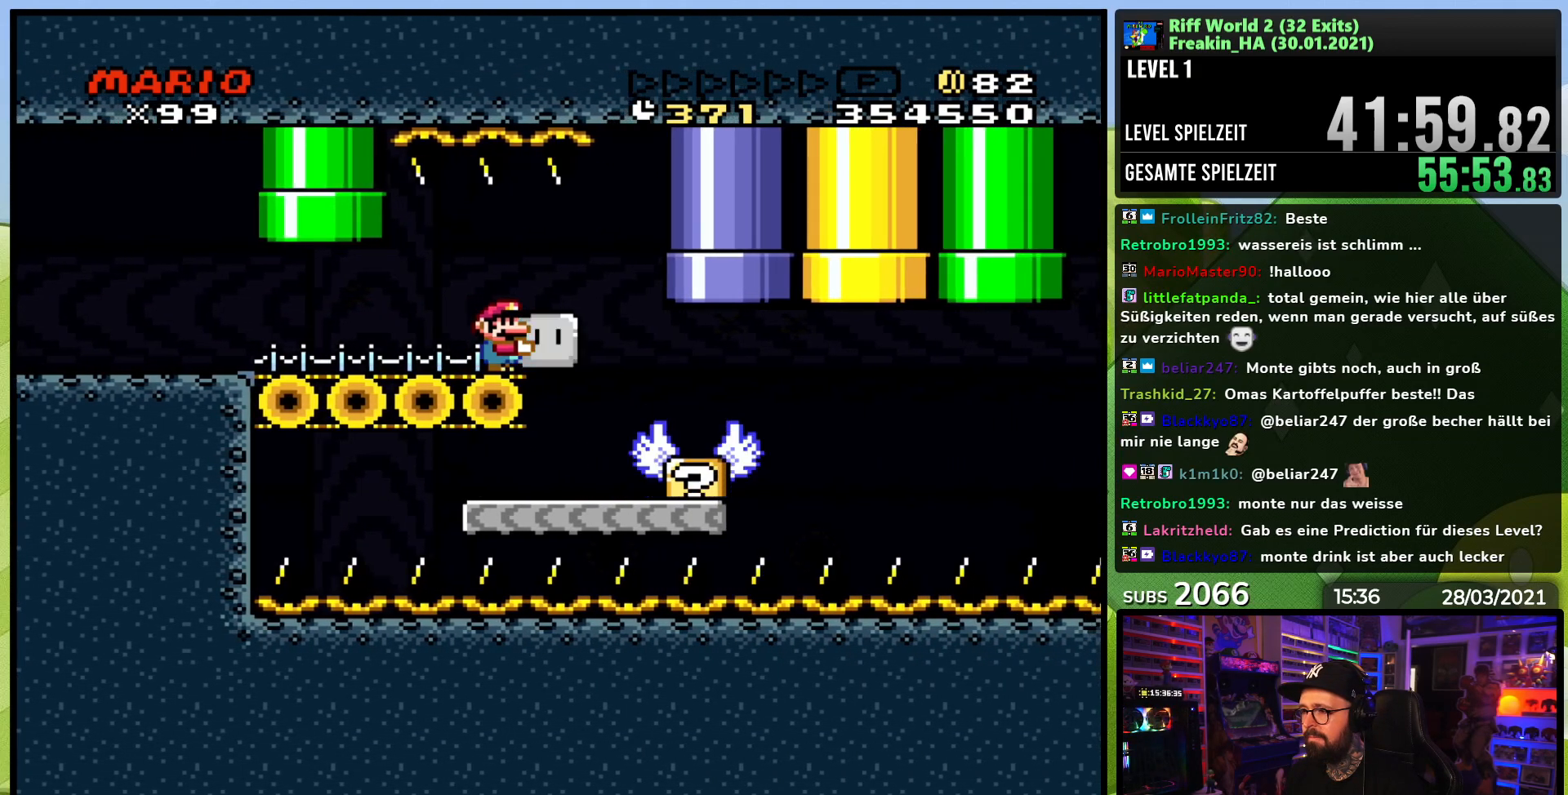
{"buttons": ["Y"], "events": []}
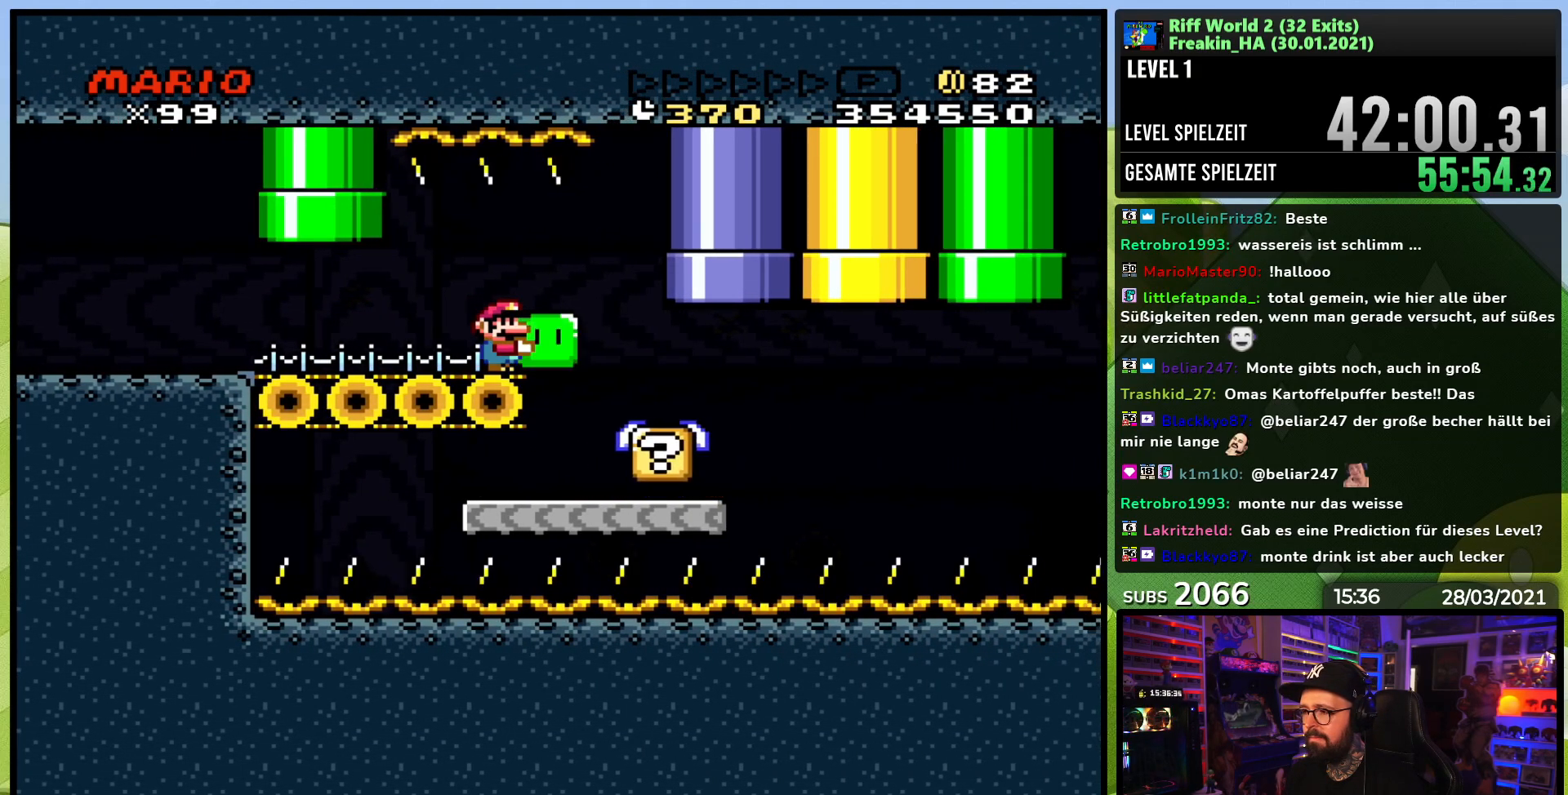
{"buttons": ["Y"], "events": [[433, "Y", "up"], [450, "Y", "down"]]}
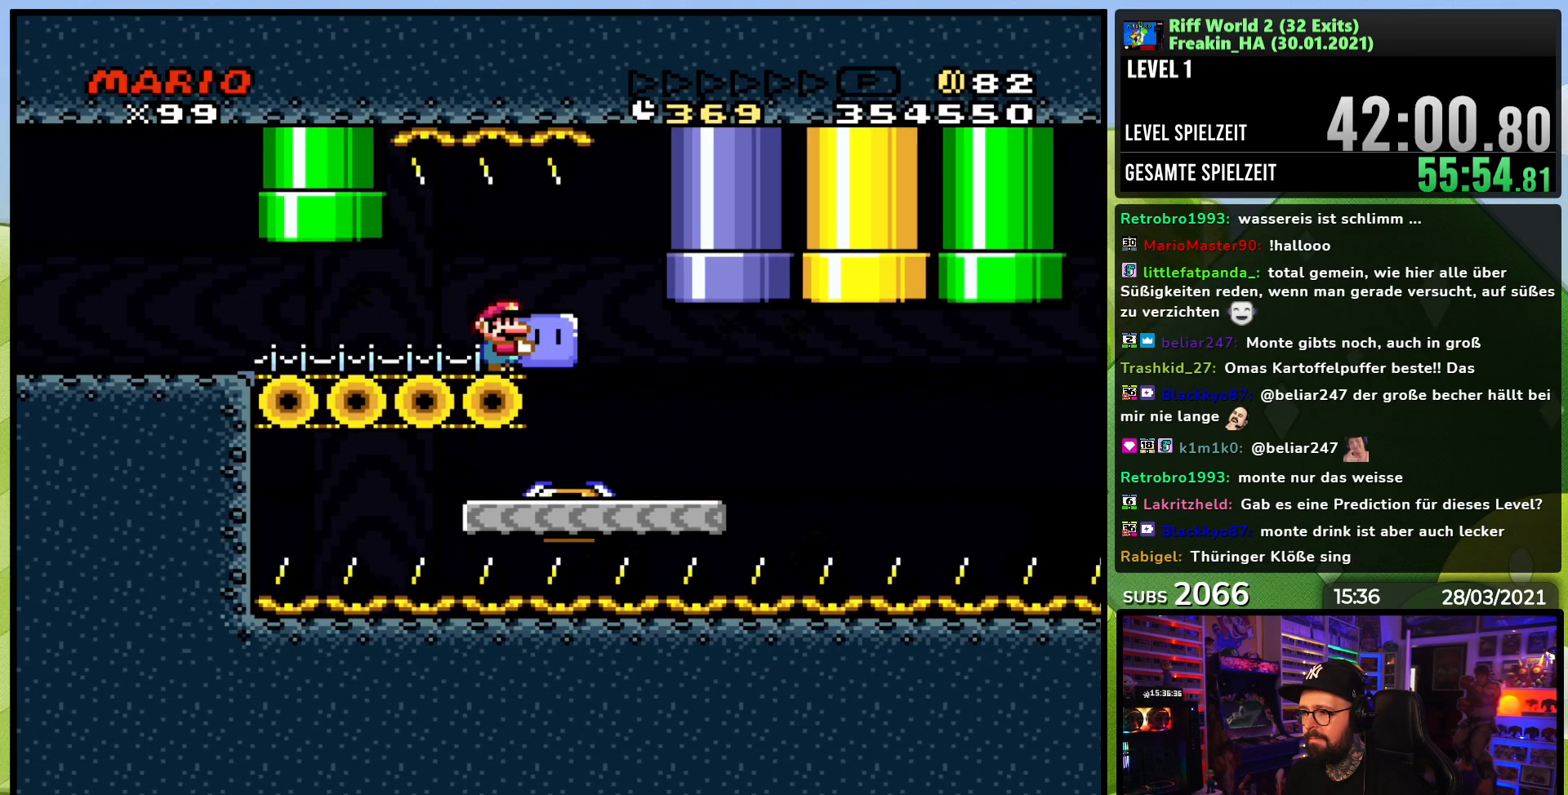
{"buttons": [], "events": [[233, "DPAD_DOWN", "down"], [267, "Y", "up"], [383, "DPAD_DOWN", "up"]]}
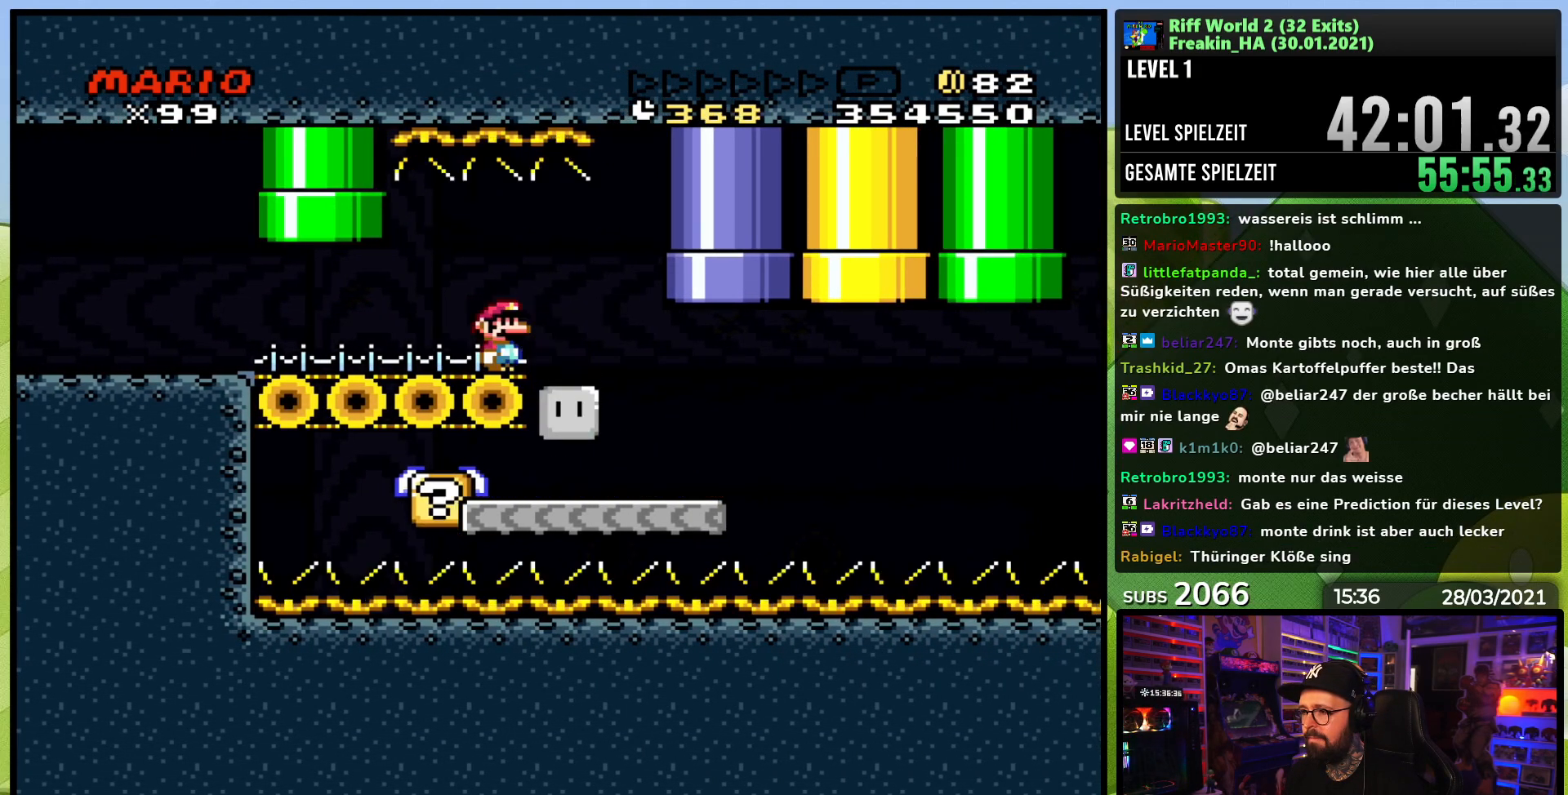
{"buttons": ["DPAD_UP", "DPAD_LEFT"], "events": [[17, "DPAD_RIGHT", "down"], [400, "DPAD_RIGHT", "up"], [417, "DPAD_UP", "down"], [433, "DPAD_LEFT", "down"]]}
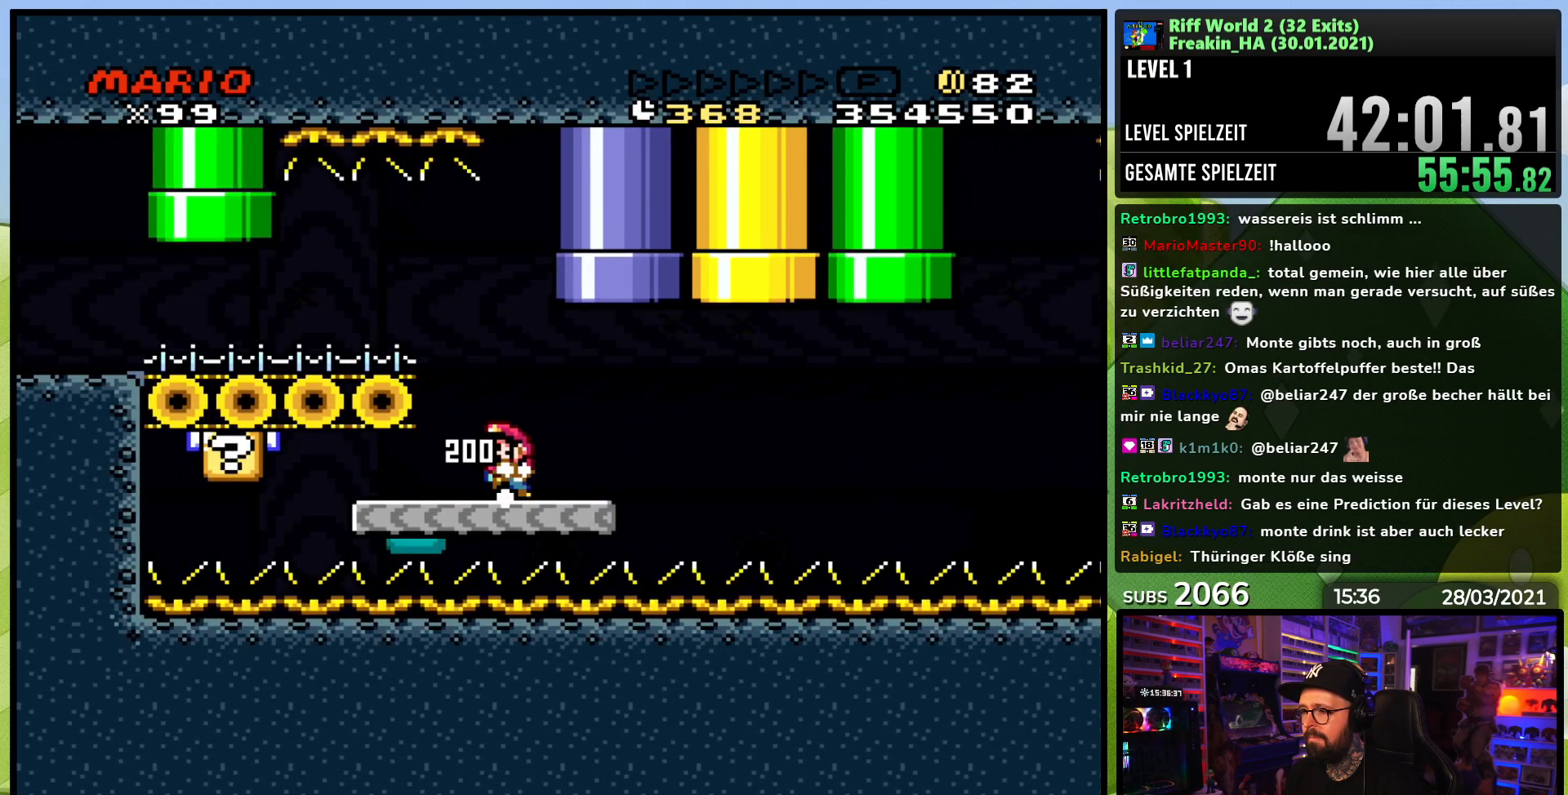
{"buttons": ["X"], "events": [[17, "DPAD_UP", "up"], [33, "DPAD_LEFT", "up"], [50, "X", "down"], [117, "DPAD_RIGHT", "down"], [333, "DPAD_RIGHT", "up"], [400, "A", "down"], [433, "X", "up"], [450, "A", "up"], [450, "X", "down"]]}
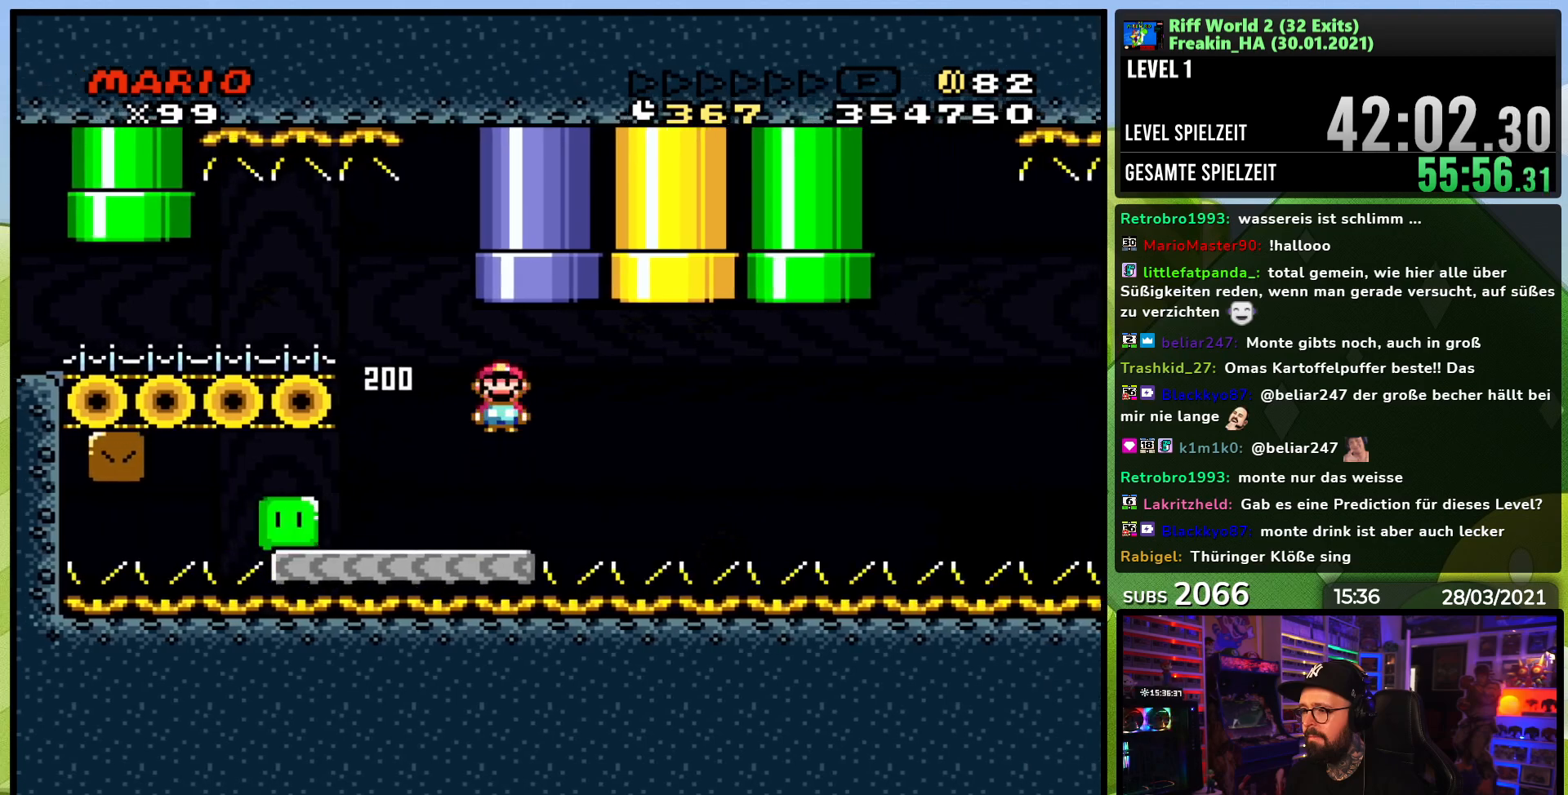
{"buttons": ["X", "DPAD_RIGHT"], "events": [[67, "A", "down"], [267, "DPAD_RIGHT", "down"], [333, "A", "up"]]}
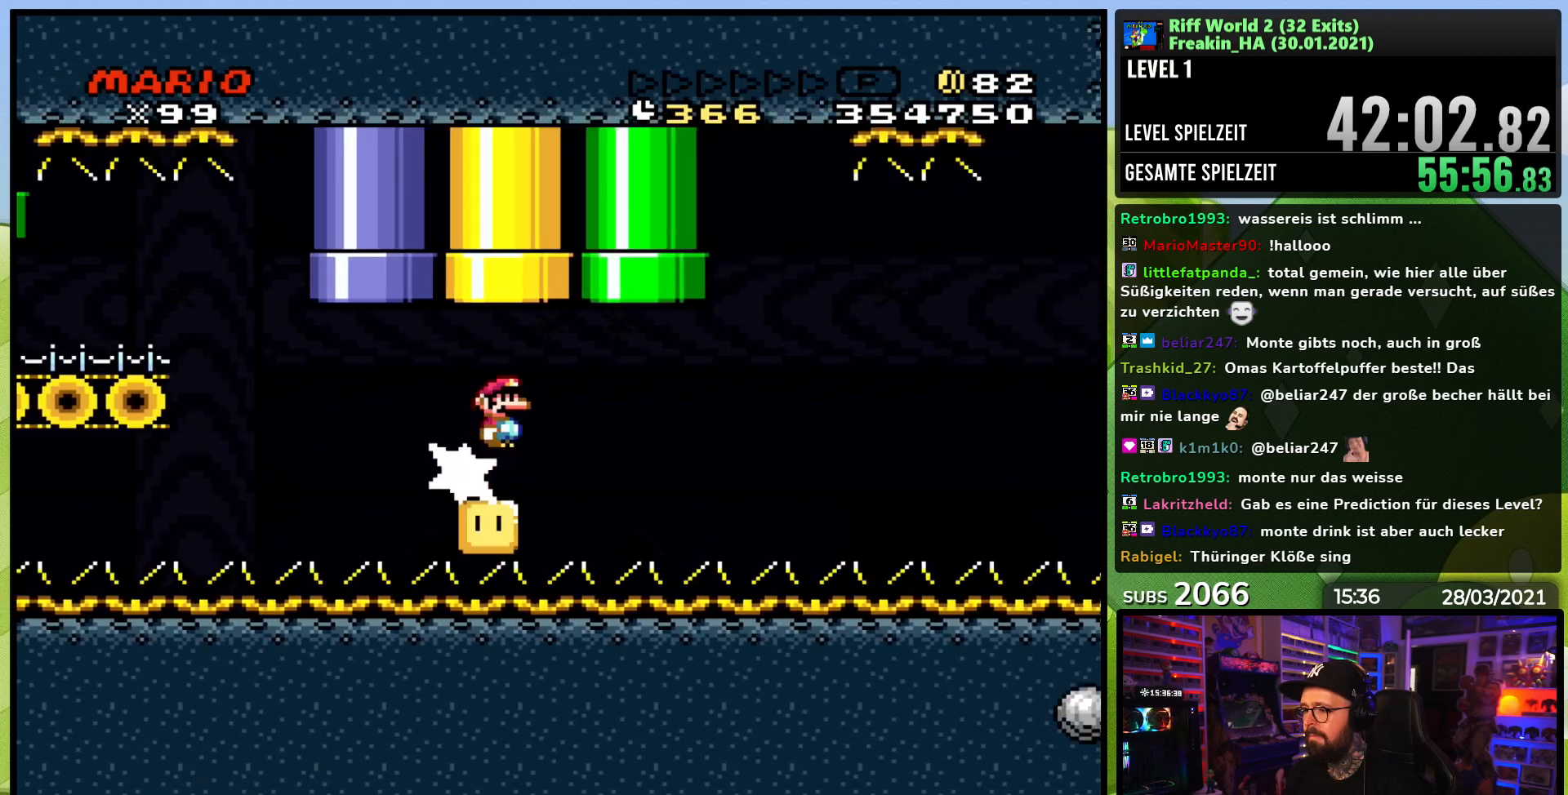
{"buttons": ["A", "X", "DPAD_RIGHT"], "events": [[117, "A", "down"], [117, "X", "up"], [133, "A", "up"], [133, "X", "down"], [483, "A", "down"]]}
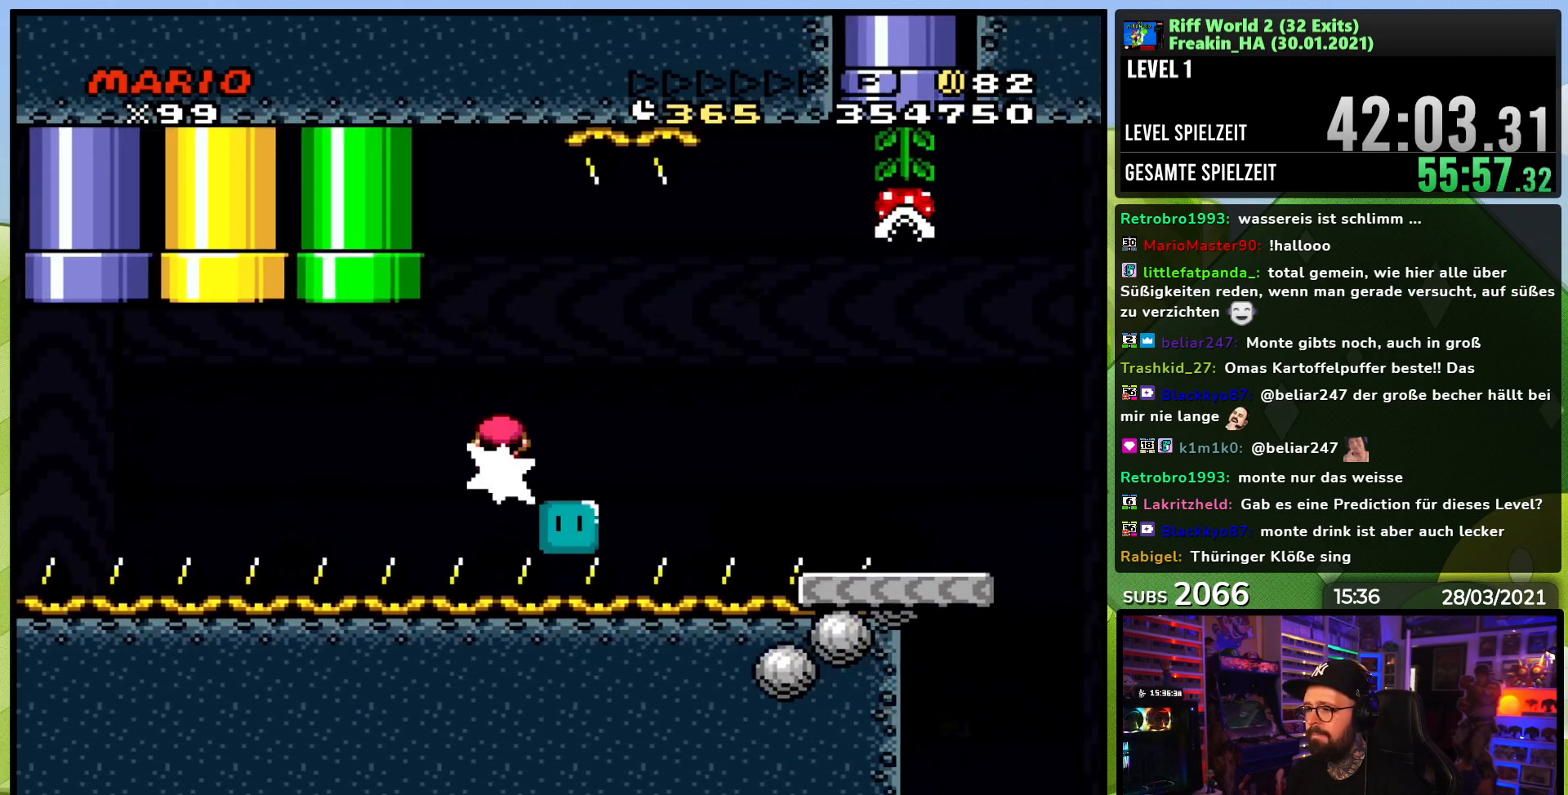
{"buttons": ["X", "DPAD_UP", "DPAD_LEFT"], "events": [[100, "A", "up"], [467, "DPAD_LEFT", "down"], [467, "DPAD_RIGHT", "up"], [483, "DPAD_UP", "down"]]}
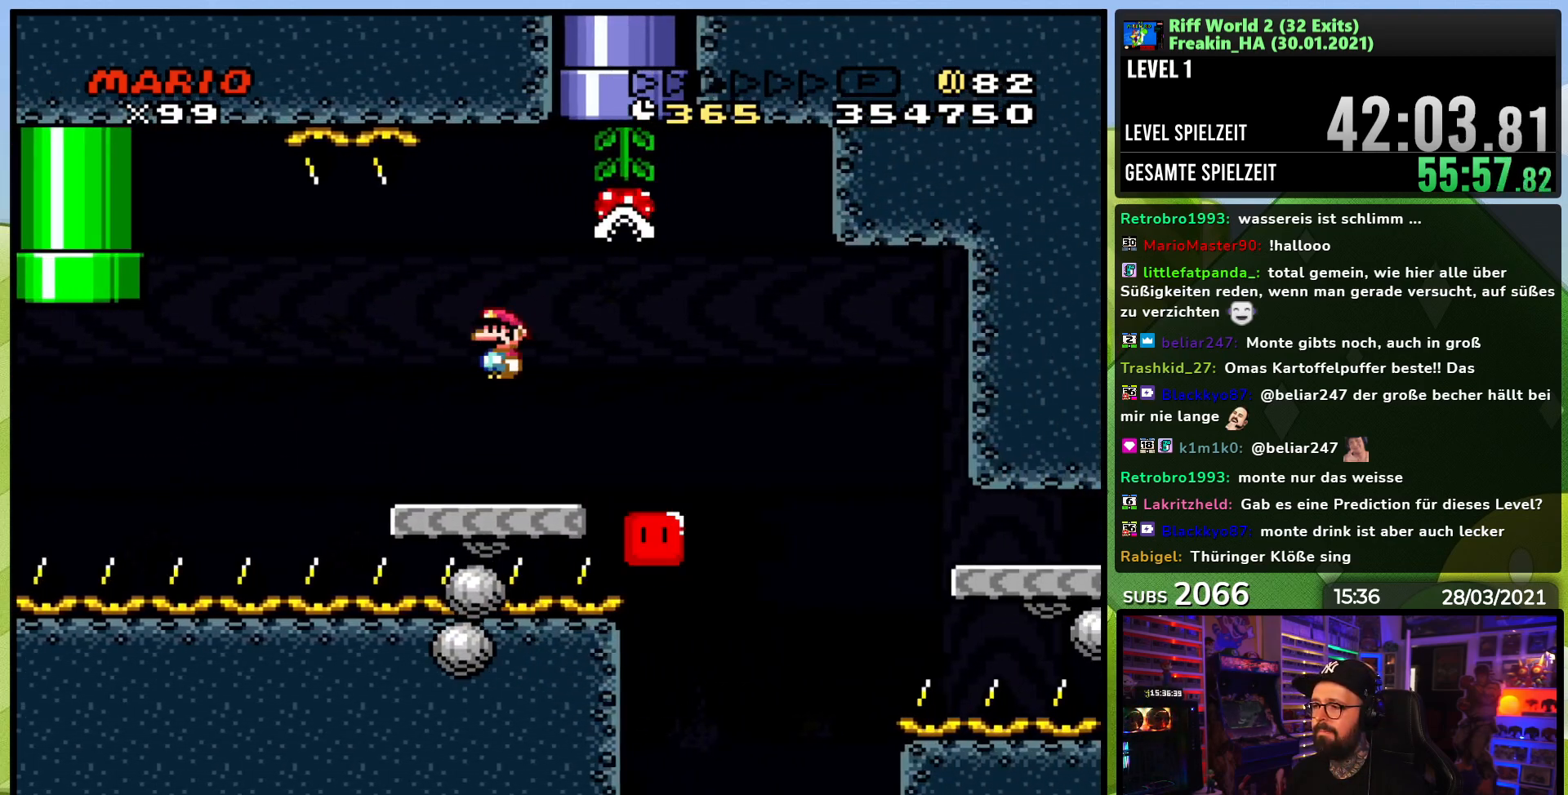
{"buttons": ["A", "X", "DPAD_RIGHT"], "events": [[67, "DPAD_LEFT", "up"], [67, "DPAD_RIGHT", "down"], [67, "DPAD_UP", "up"], [300, "A", "down"], [417, "A", "up"], [500, "A", "down"]]}
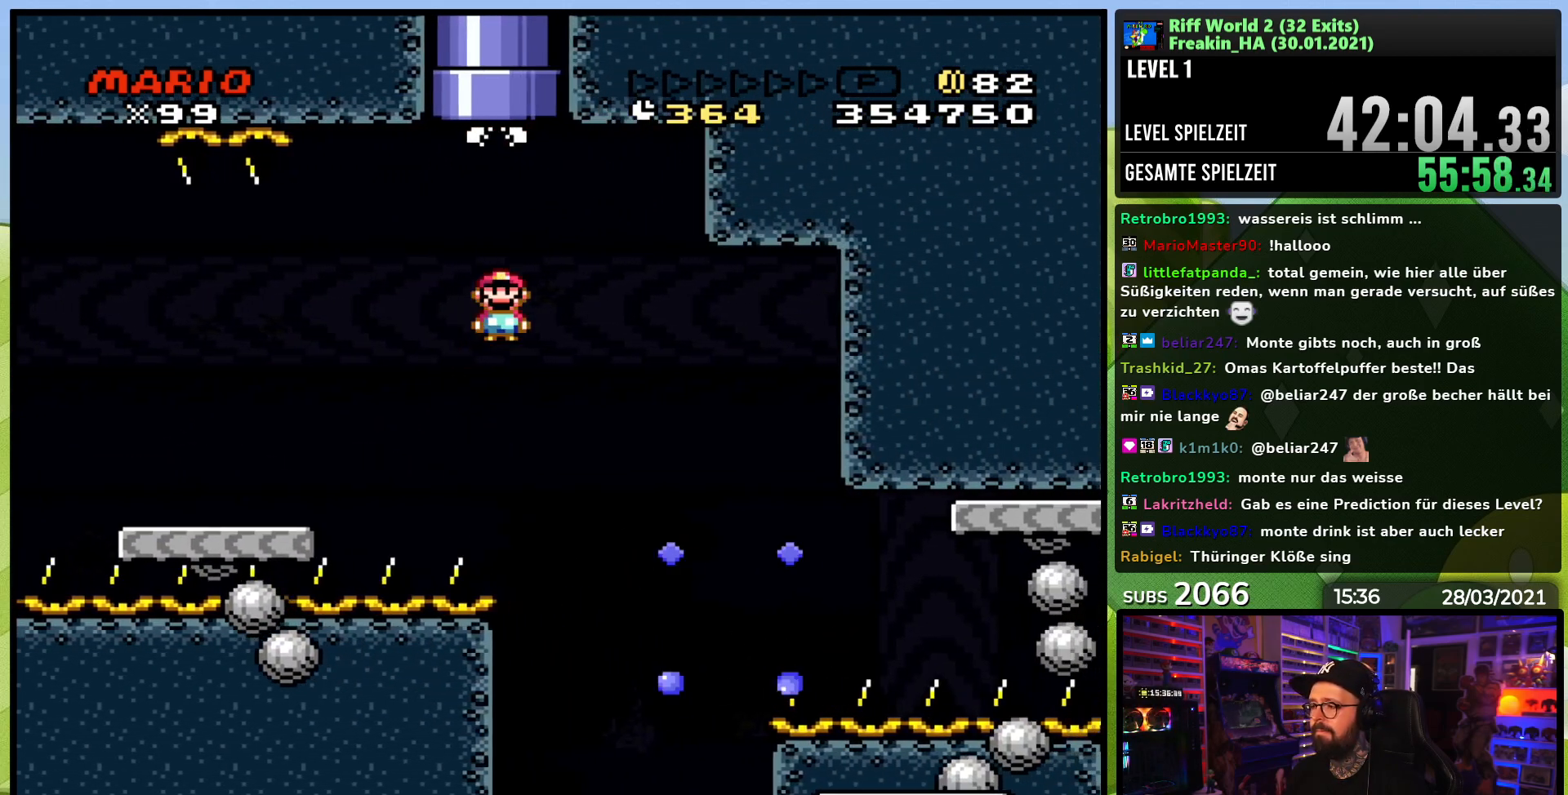
{"buttons": ["A", "X", "DPAD_UP"], "events": [[183, "DPAD_LEFT", "down"], [183, "X", "up"], [200, "DPAD_LEFT", "up"], [200, "X", "down"], [400, "DPAD_UP", "down"], [417, "DPAD_RIGHT", "up"], [433, "DPAD_LEFT", "down"], [500, "DPAD_LEFT", "up"]]}
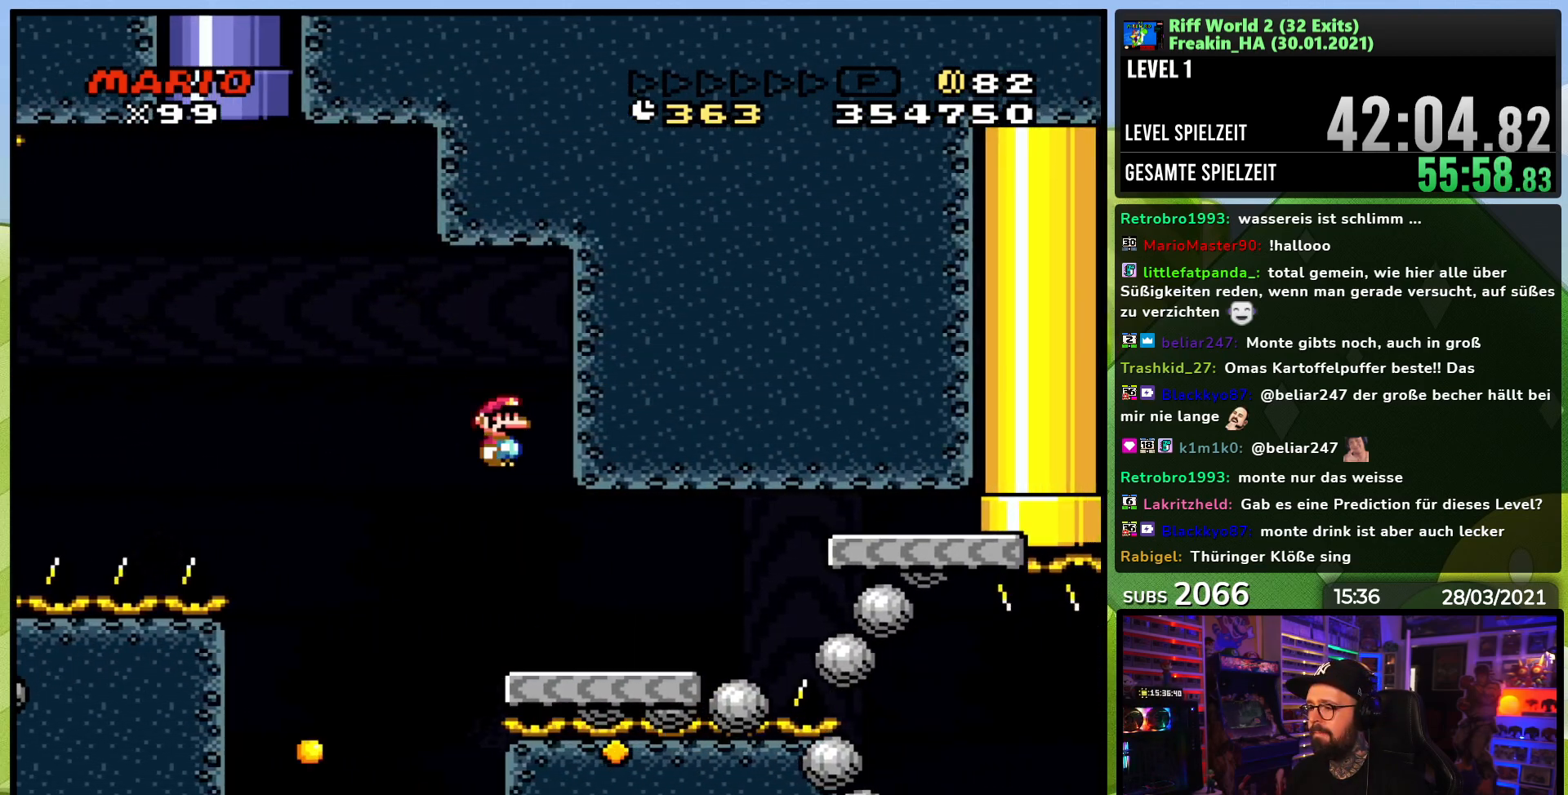
{"buttons": ["A", "X", "DPAD_RIGHT"], "events": [[17, "DPAD_RIGHT", "down"], [17, "DPAD_UP", "up"], [167, "DPAD_RIGHT", "up"], [283, "DPAD_RIGHT", "down"]]}
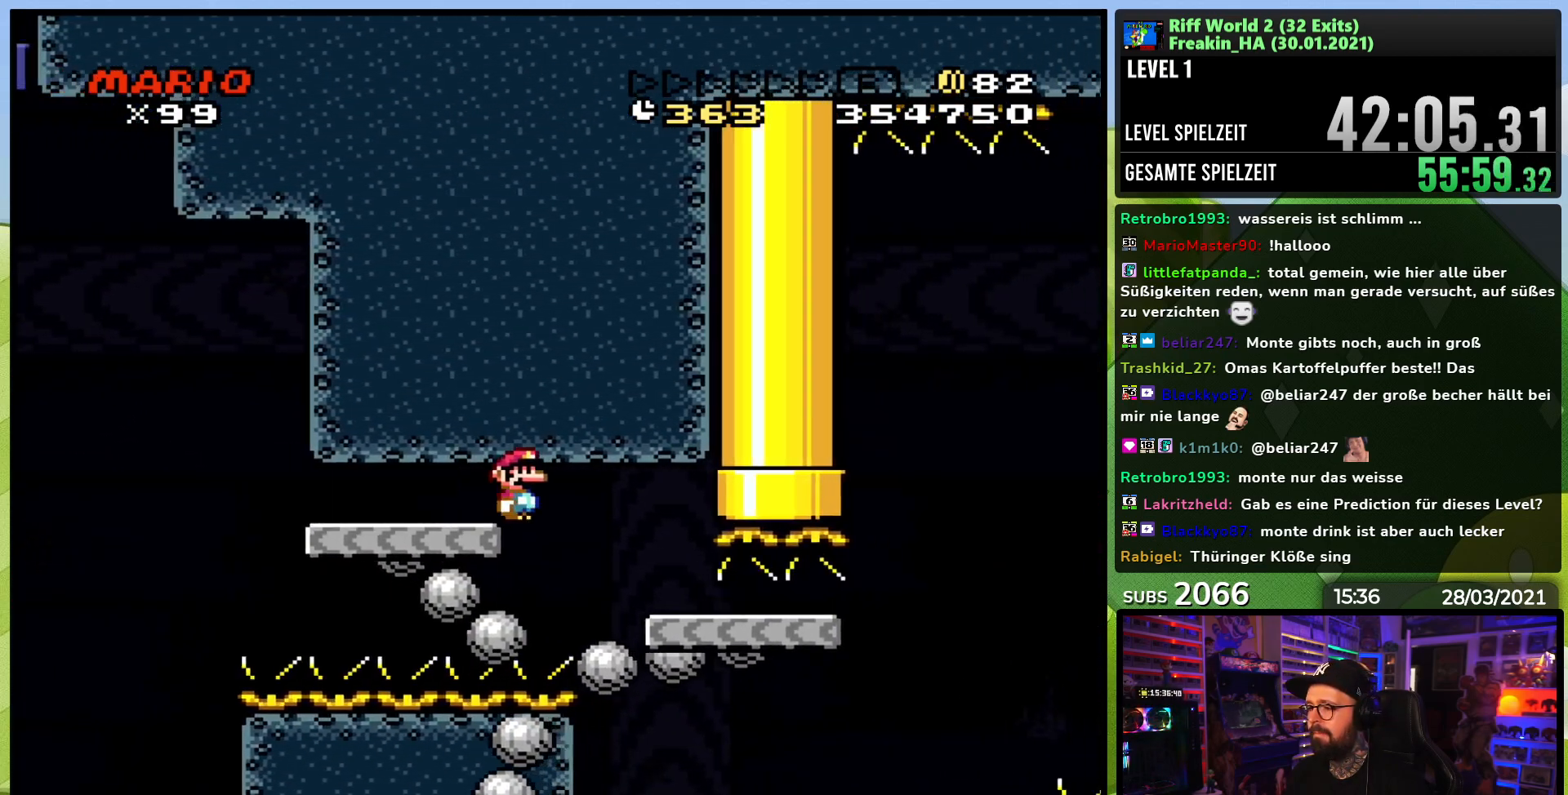
{"buttons": ["X", "DPAD_RIGHT"], "events": [[217, "DPAD_RIGHT", "up"], [300, "DPAD_LEFT", "down"], [367, "A", "up"], [383, "DPAD_LEFT", "up"], [383, "DPAD_RIGHT", "down"]]}
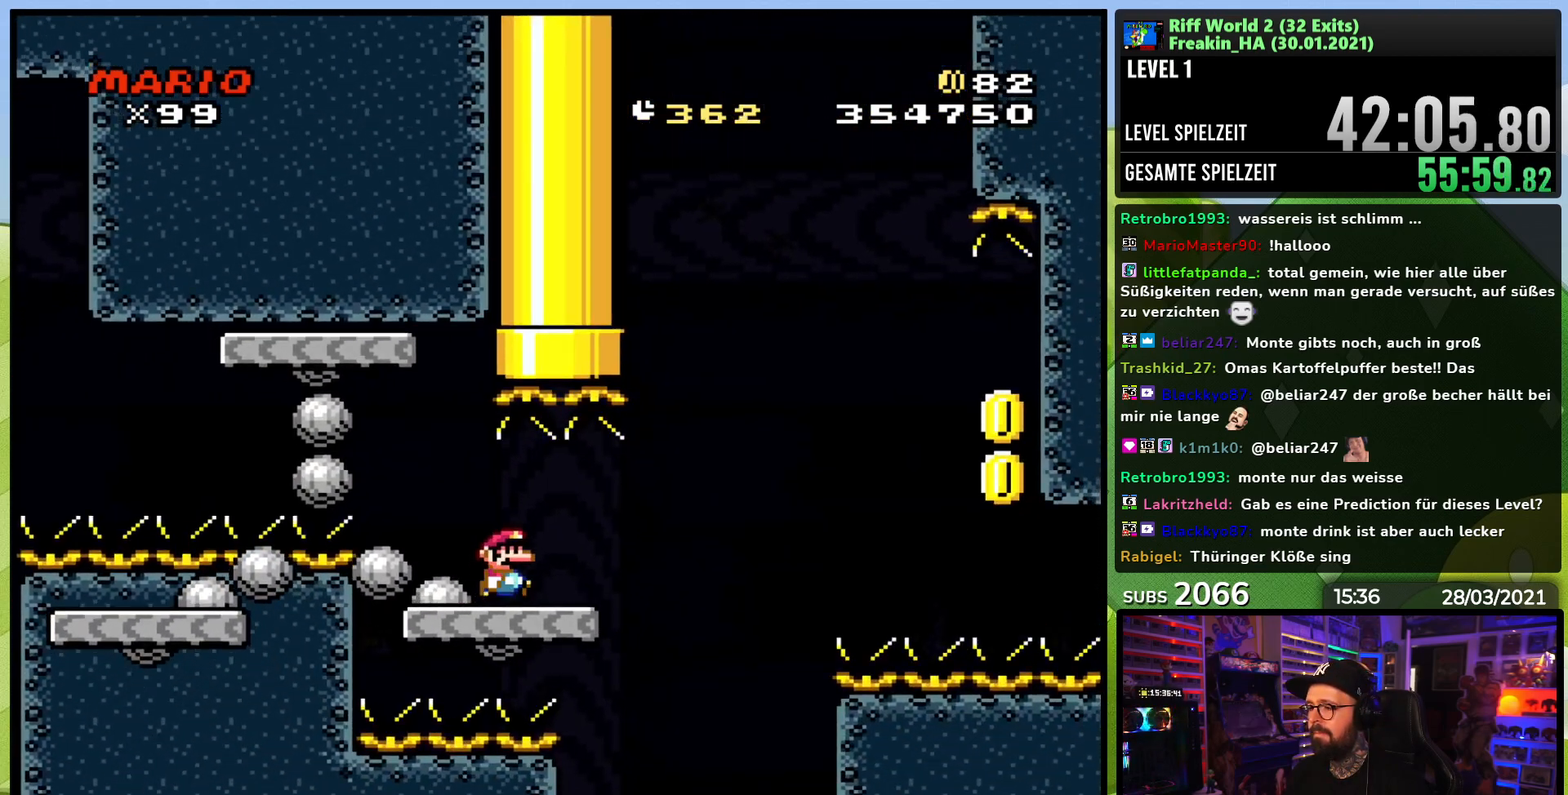
{"buttons": ["B", "Y", "DPAD_RIGHT"], "events": [[17, "DPAD_RIGHT", "up"], [100, "DPAD_RIGHT", "down"], [167, "X", "up"], [233, "Y", "down"], [317, "B", "down"]]}
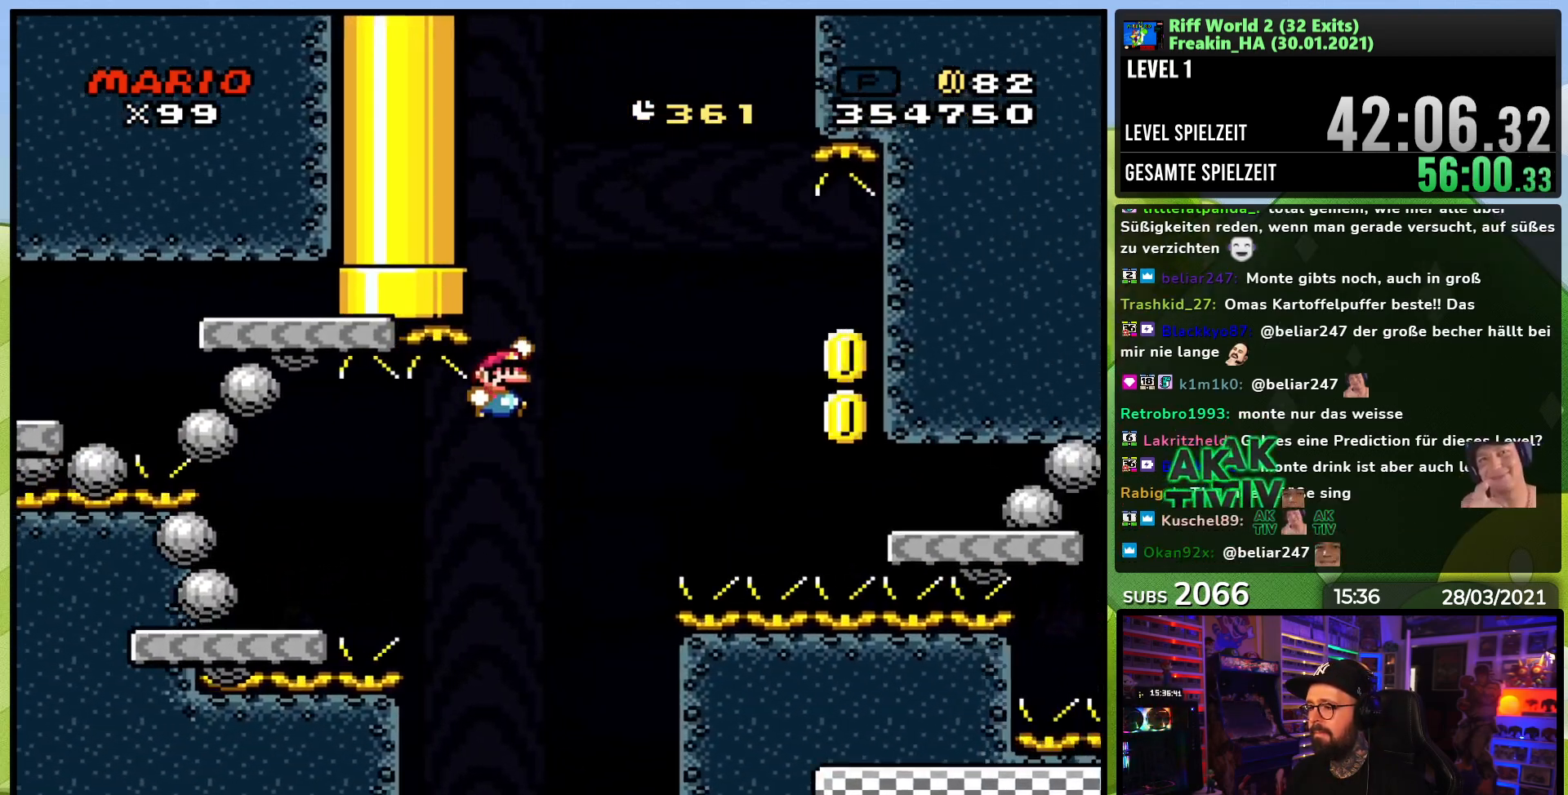
{"buttons": ["B", "Y"], "events": [[500, "DPAD_RIGHT", "up"]]}
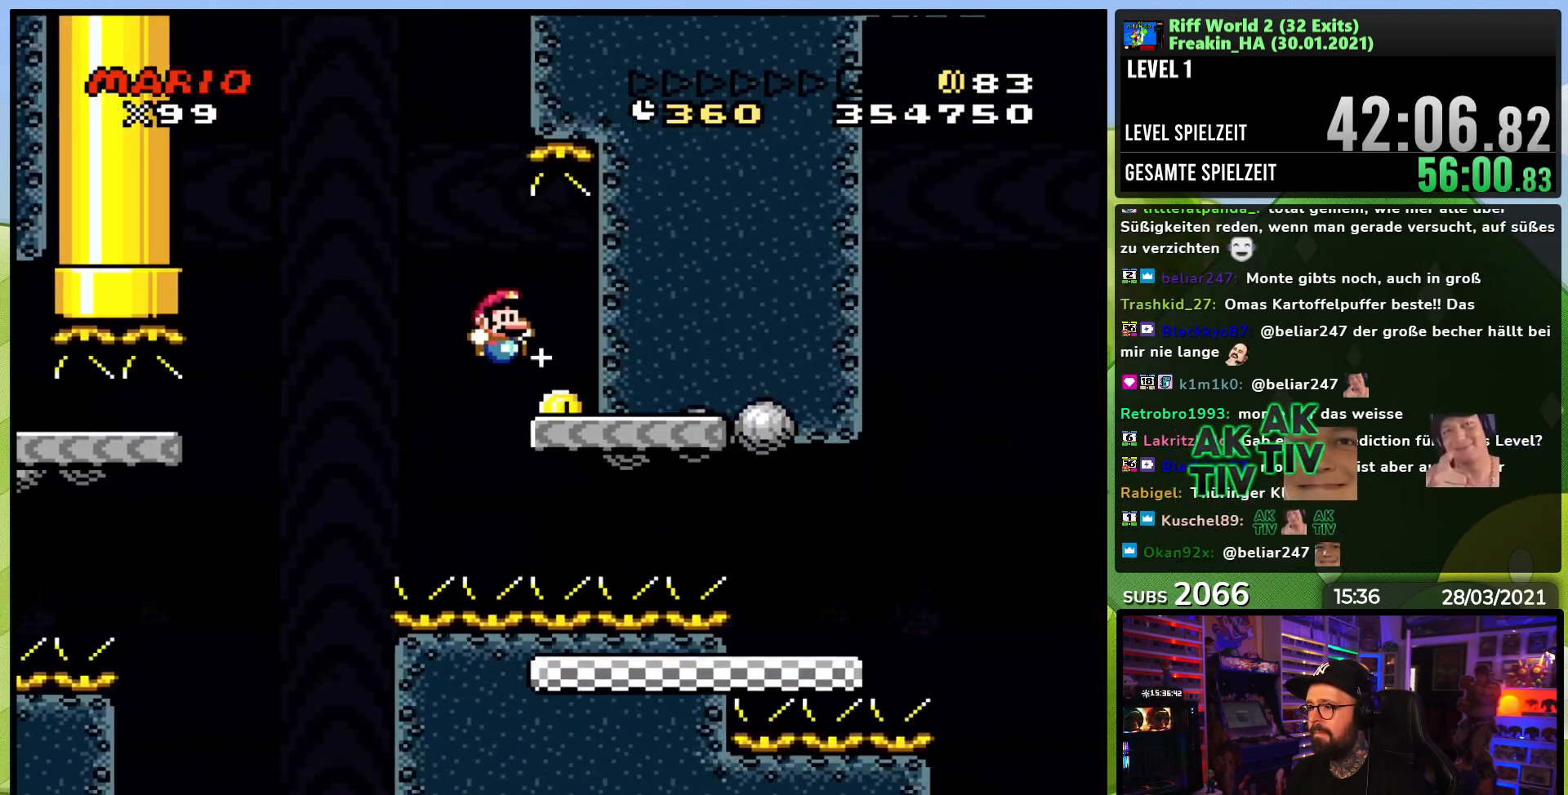
{"buttons": ["B", "DPAD_DOWN"], "events": [[17, "B", "up"], [33, "DPAD_LEFT", "down"], [67, "X", "down"], [100, "Y", "up"], [150, "DPAD_LEFT", "up"], [167, "Y", "down"], [217, "DPAD_LEFT", "down"], [217, "X", "up"], [450, "B", "down"], [500, "DPAD_DOWN", "down"], [500, "DPAD_LEFT", "up"], [500, "Y", "up"]]}
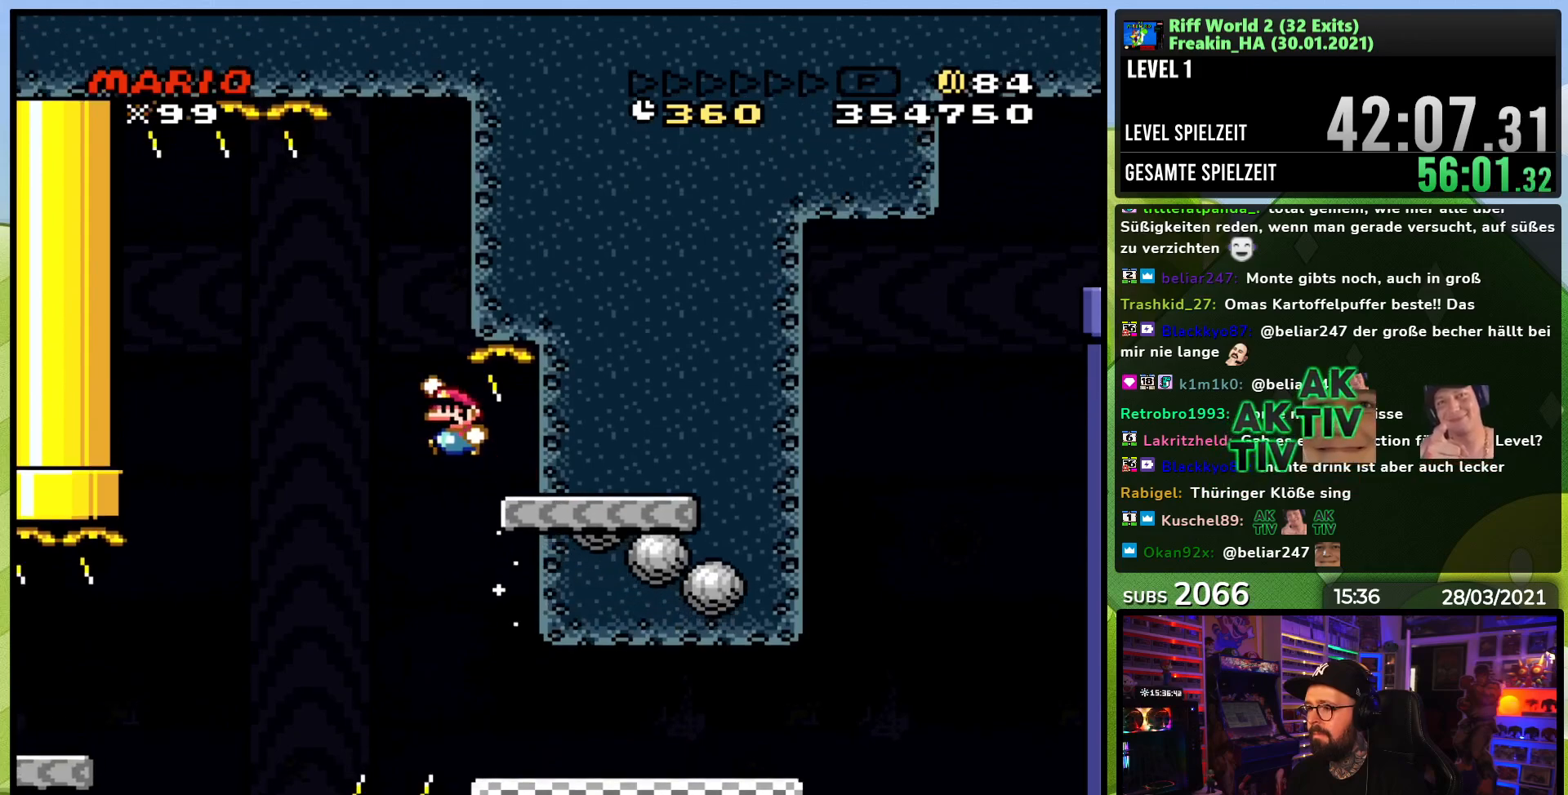
{"buttons": [], "events": [[17, "DPAD_DOWN", "up"], [17, "DPAD_LEFT", "down"], [17, "Y", "down"], [167, "DPAD_LEFT", "up"], [183, "DPAD_RIGHT", "down"], [317, "DPAD_RIGHT", "up"], [383, "B", "up"], [483, "Y", "up"]]}
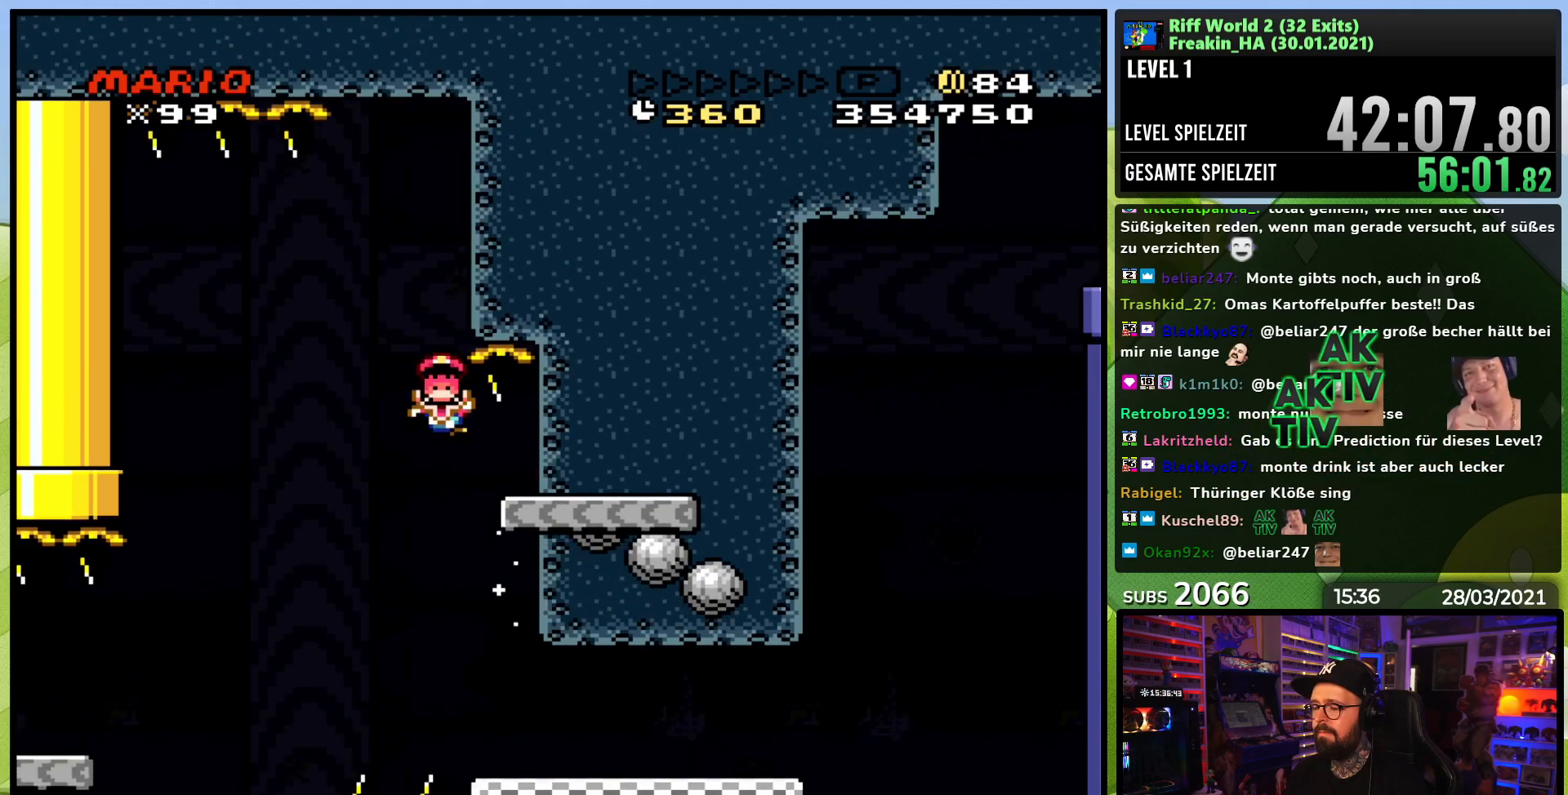
{"buttons": [], "events": [[217, "X", "down"], [367, "X", "up"]]}
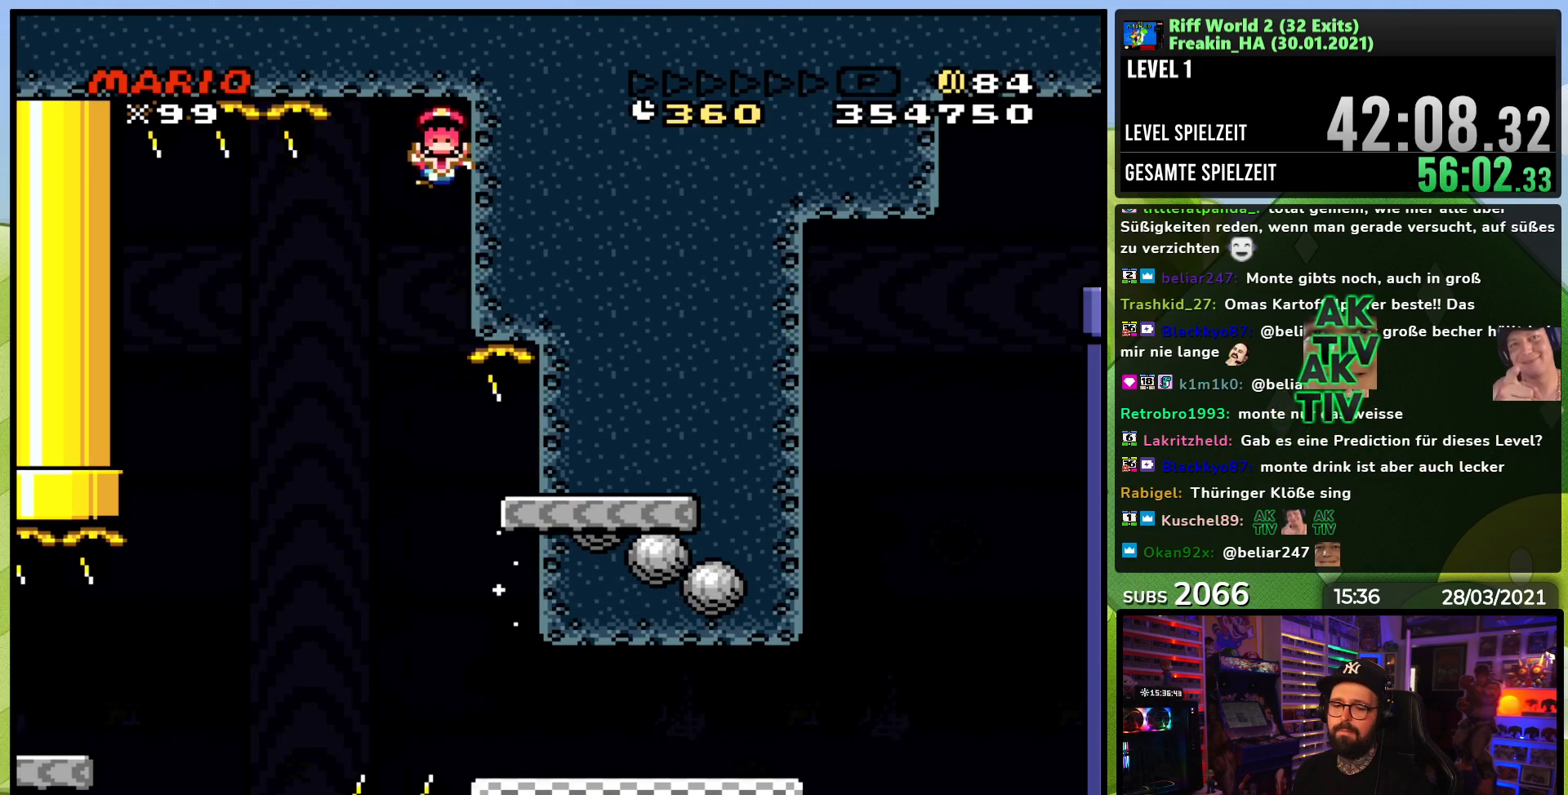
{"buttons": [], "events": []}
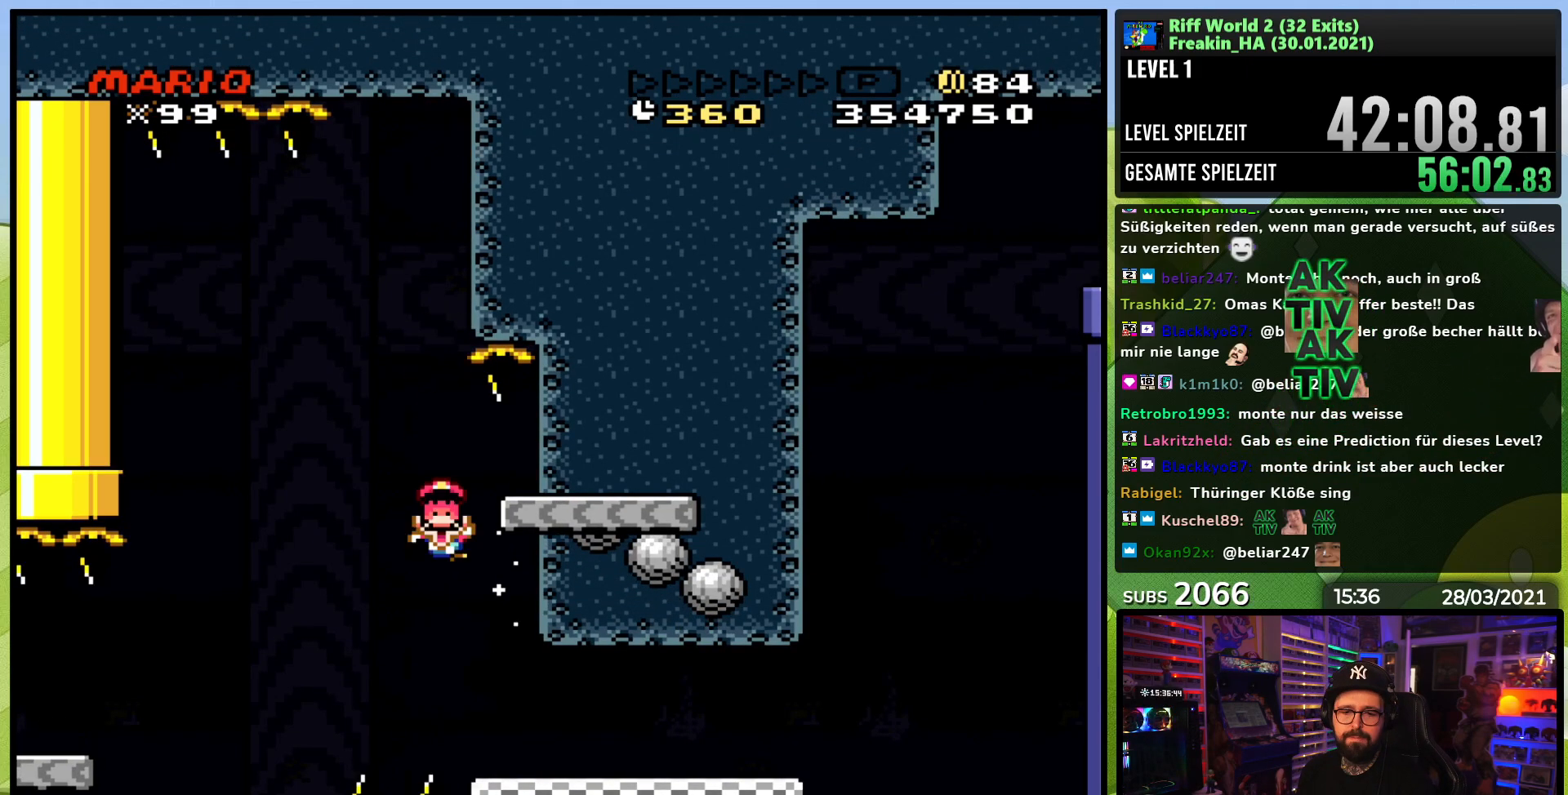
{"buttons": [], "events": []}
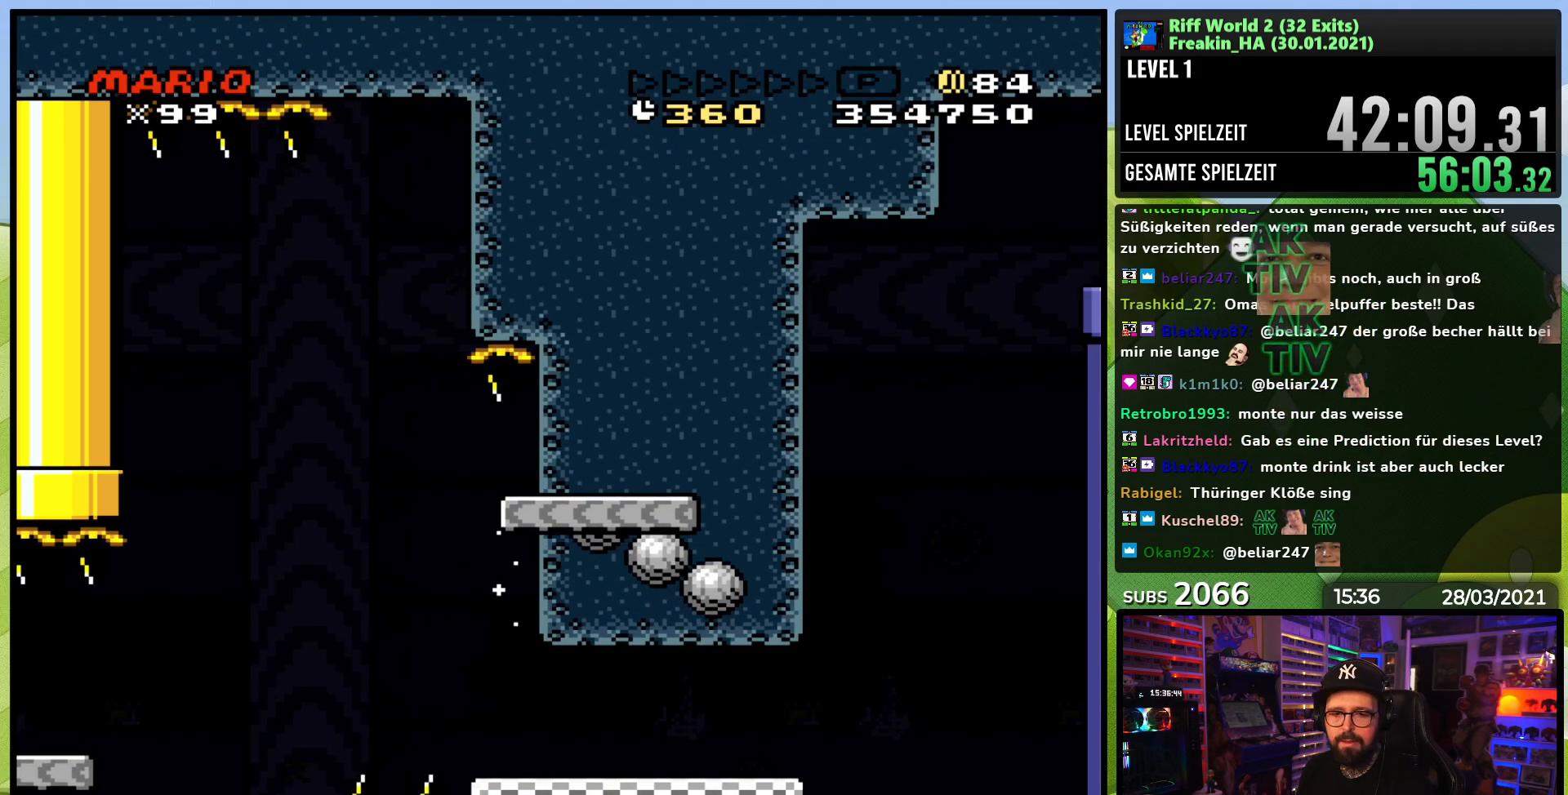
{"buttons": [], "events": []}
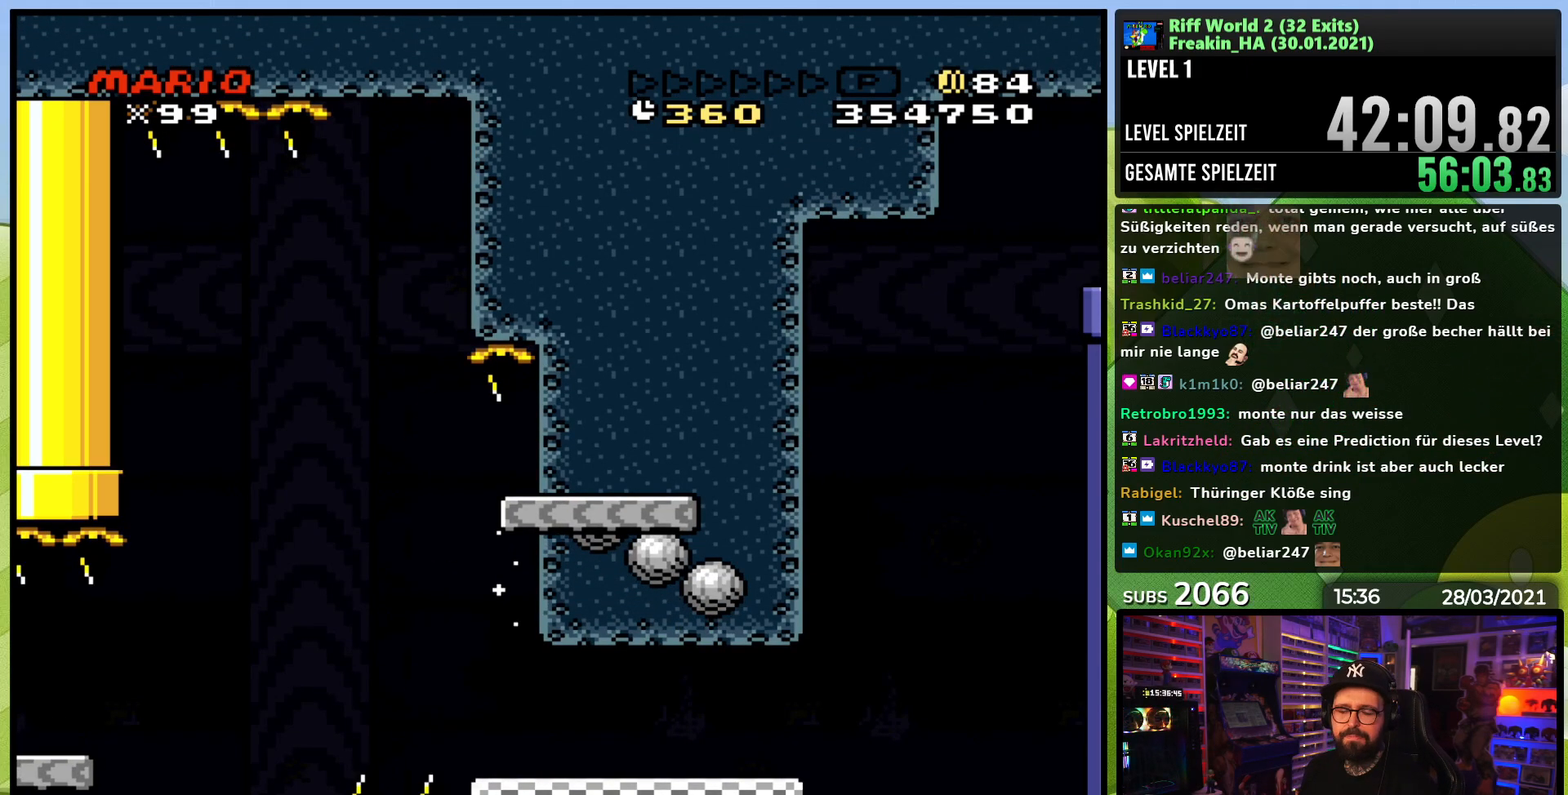
{"buttons": ["A"], "events": [[250, "A", "down"], [300, "X", "down"], [383, "A", "up"], [400, "X", "up"], [500, "A", "down"]]}